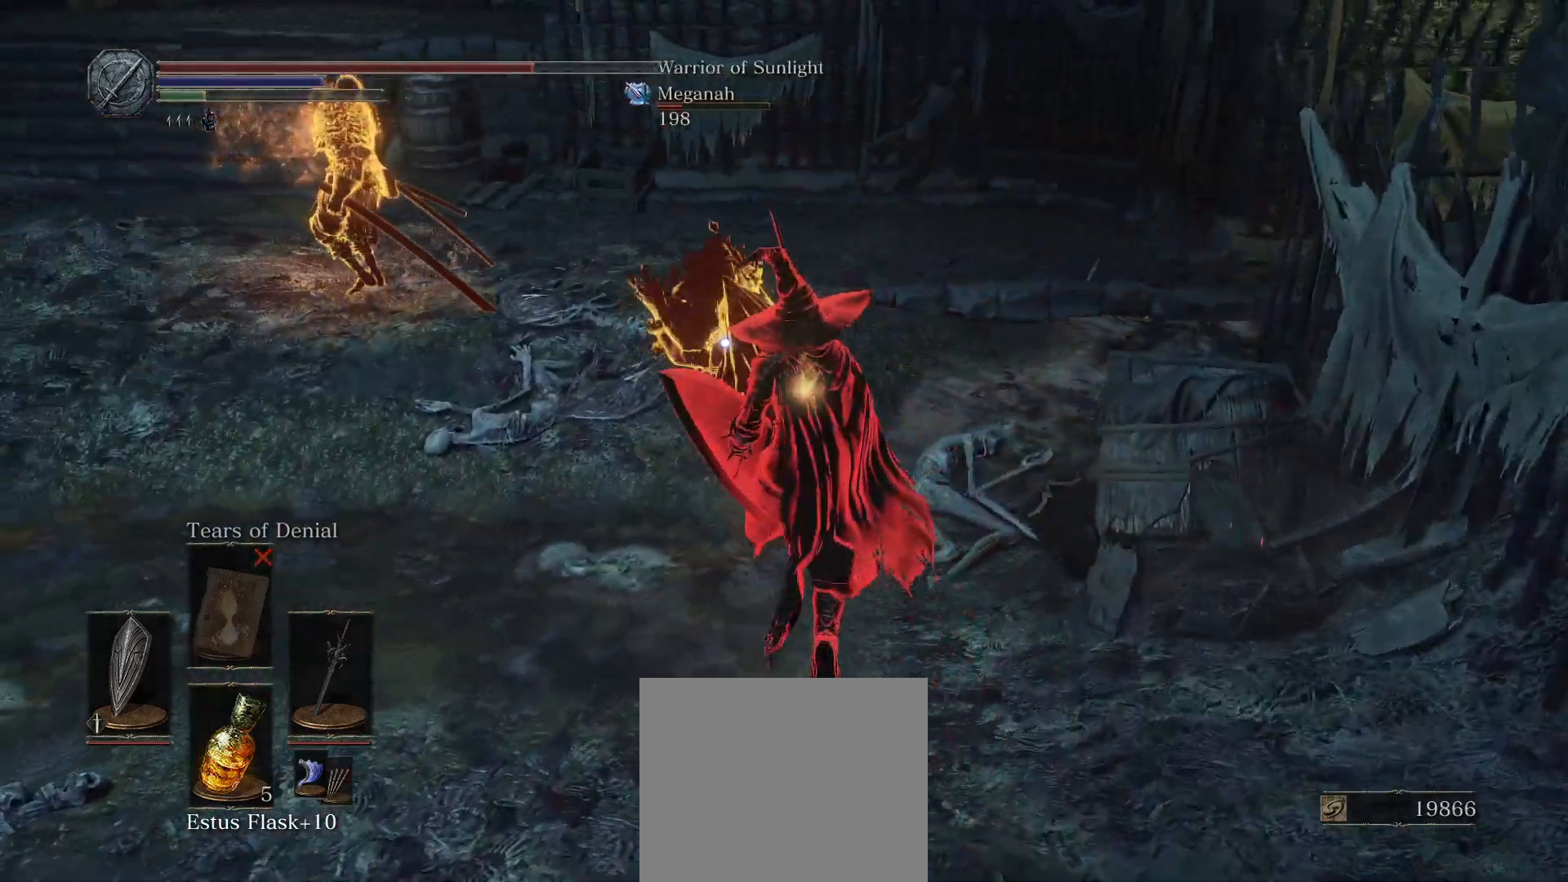
Gameplay with a controller (PlayStation layout); each line is a JSON object with the inputs held at the frame after it. "events" lists button and stick changes between this image and that frame as [ms after this image, input, new state], when the widget could be followed in between. Not read: TOUCHPAD.
{"buttons": [], "left_stick": "up", "right_stick": "center", "events": [[367, "R1", "down"], [467, "R1", "up"], [483, "CIRCLE", "up"]]}
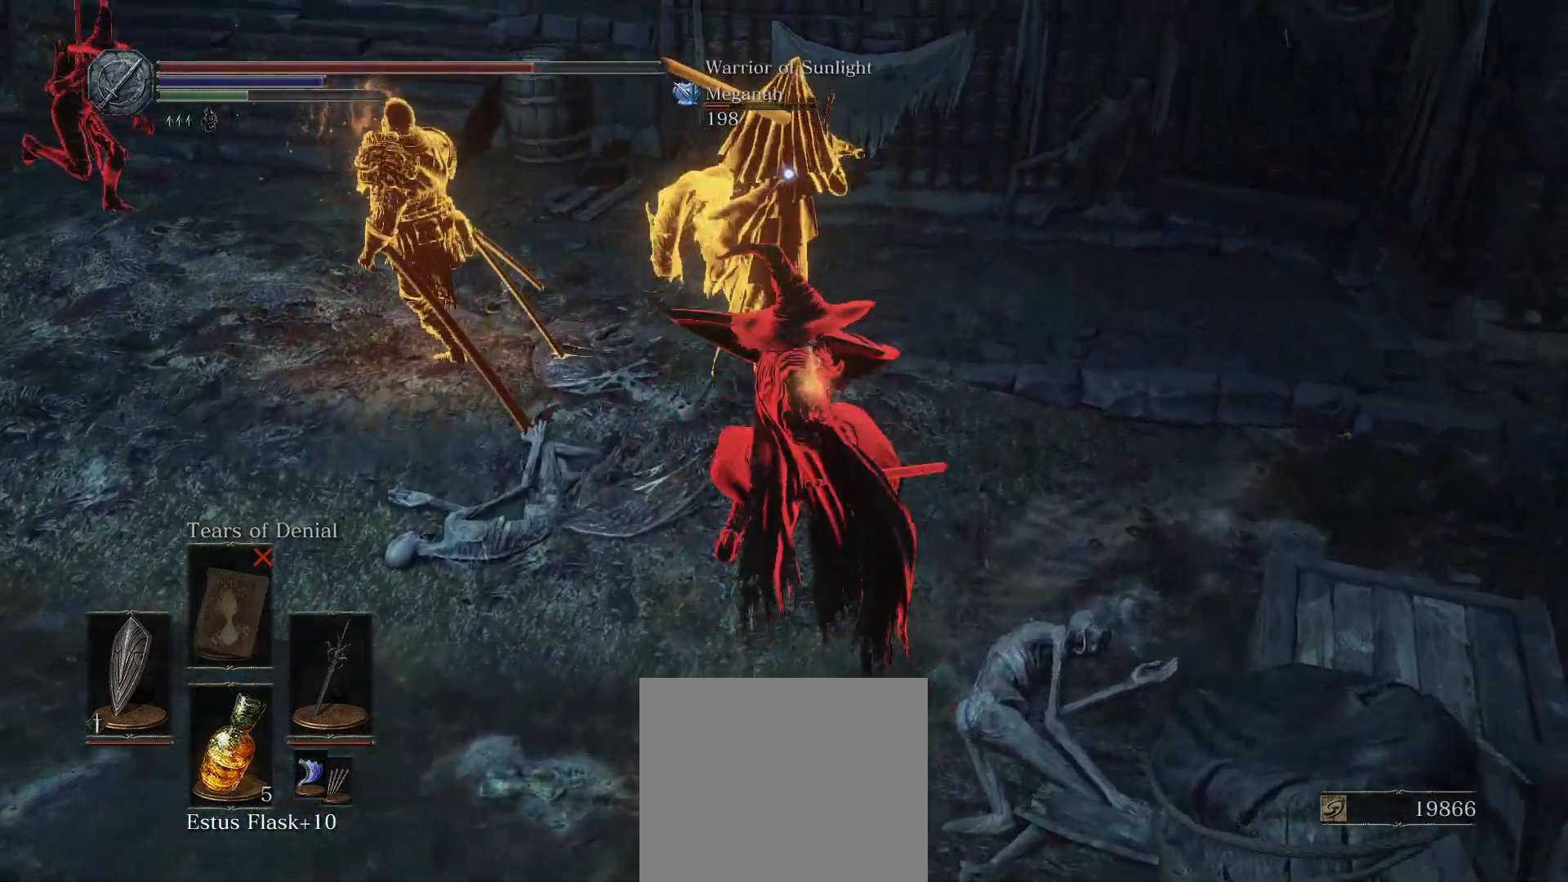
{"buttons": [], "left_stick": "up-left", "right_stick": "center", "events": [[50, "left_stick", "center"], [500, "left_stick", "up-left"]]}
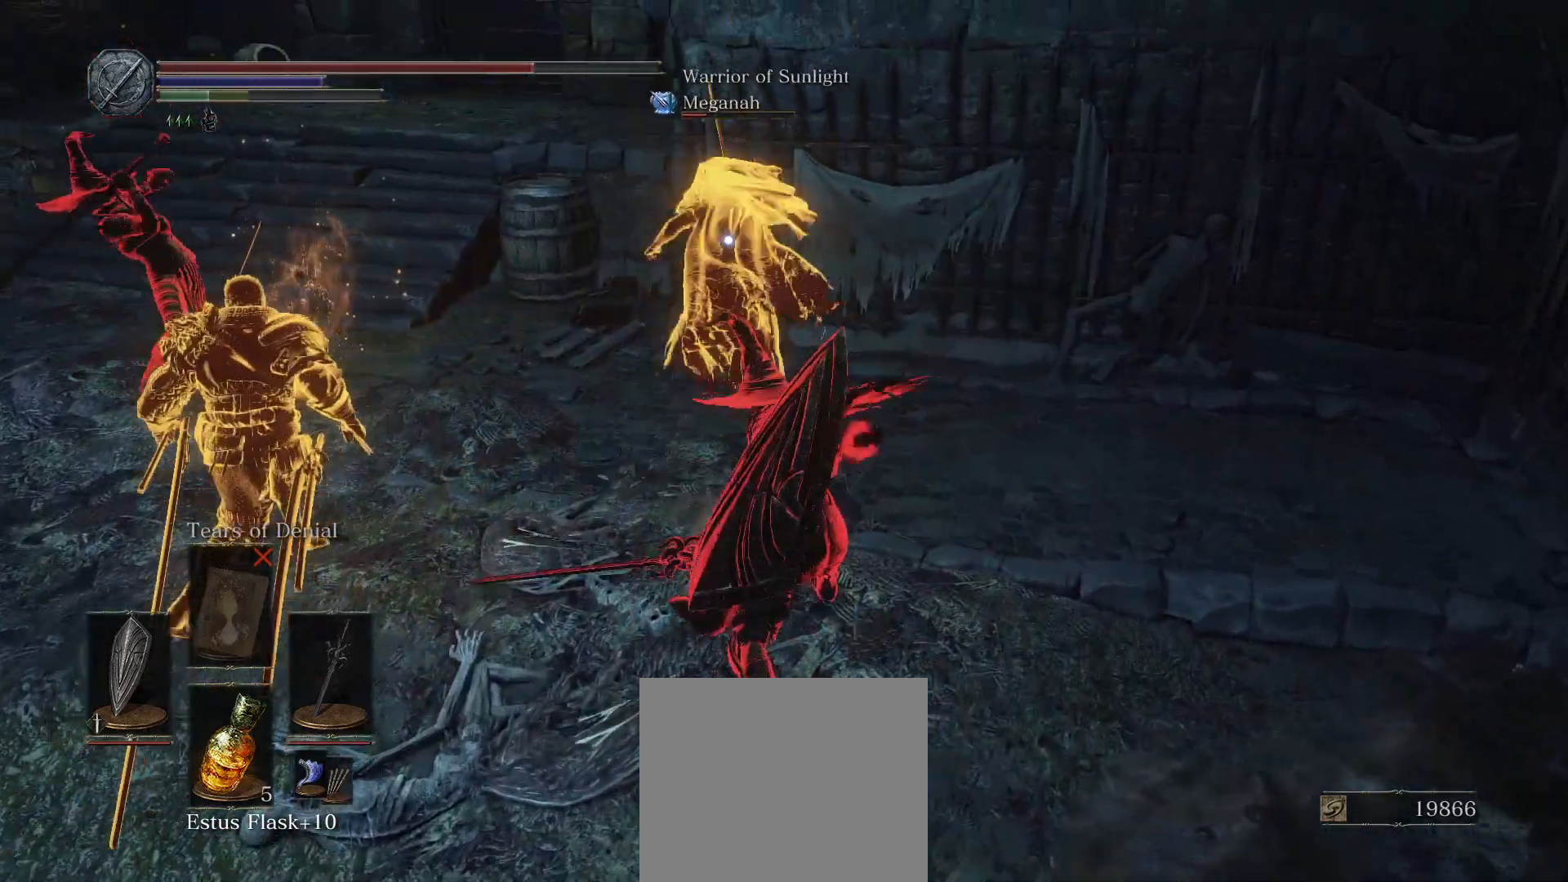
{"buttons": ["CIRCLE"], "left_stick": "up", "right_stick": "center", "events": [[50, "left_stick", "up"], [67, "CIRCLE", "down"]]}
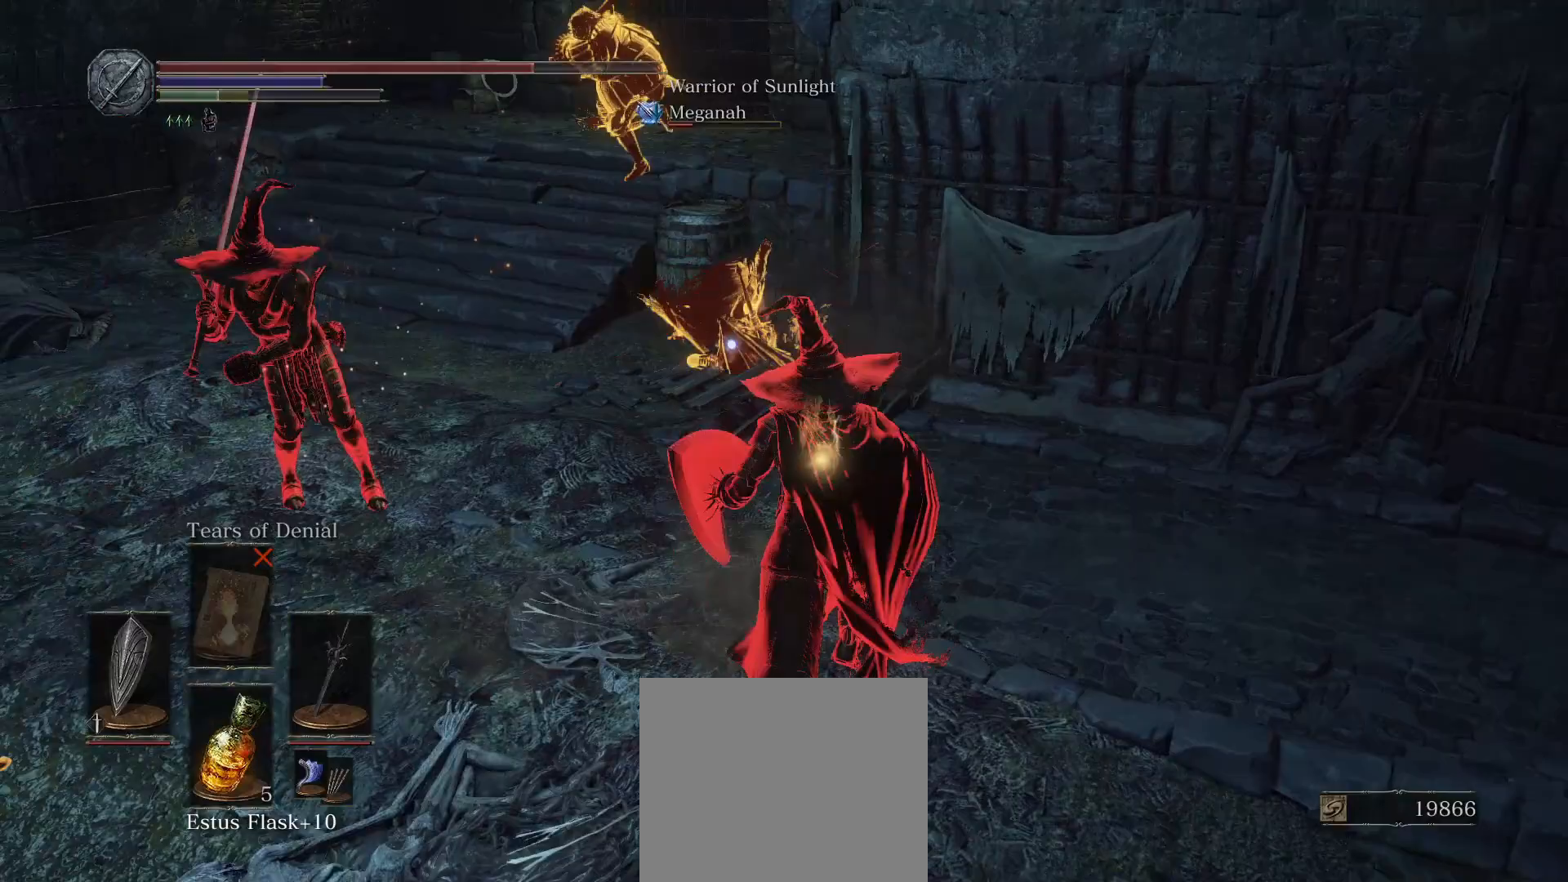
{"buttons": ["CIRCLE"], "left_stick": "up", "right_stick": "center", "events": []}
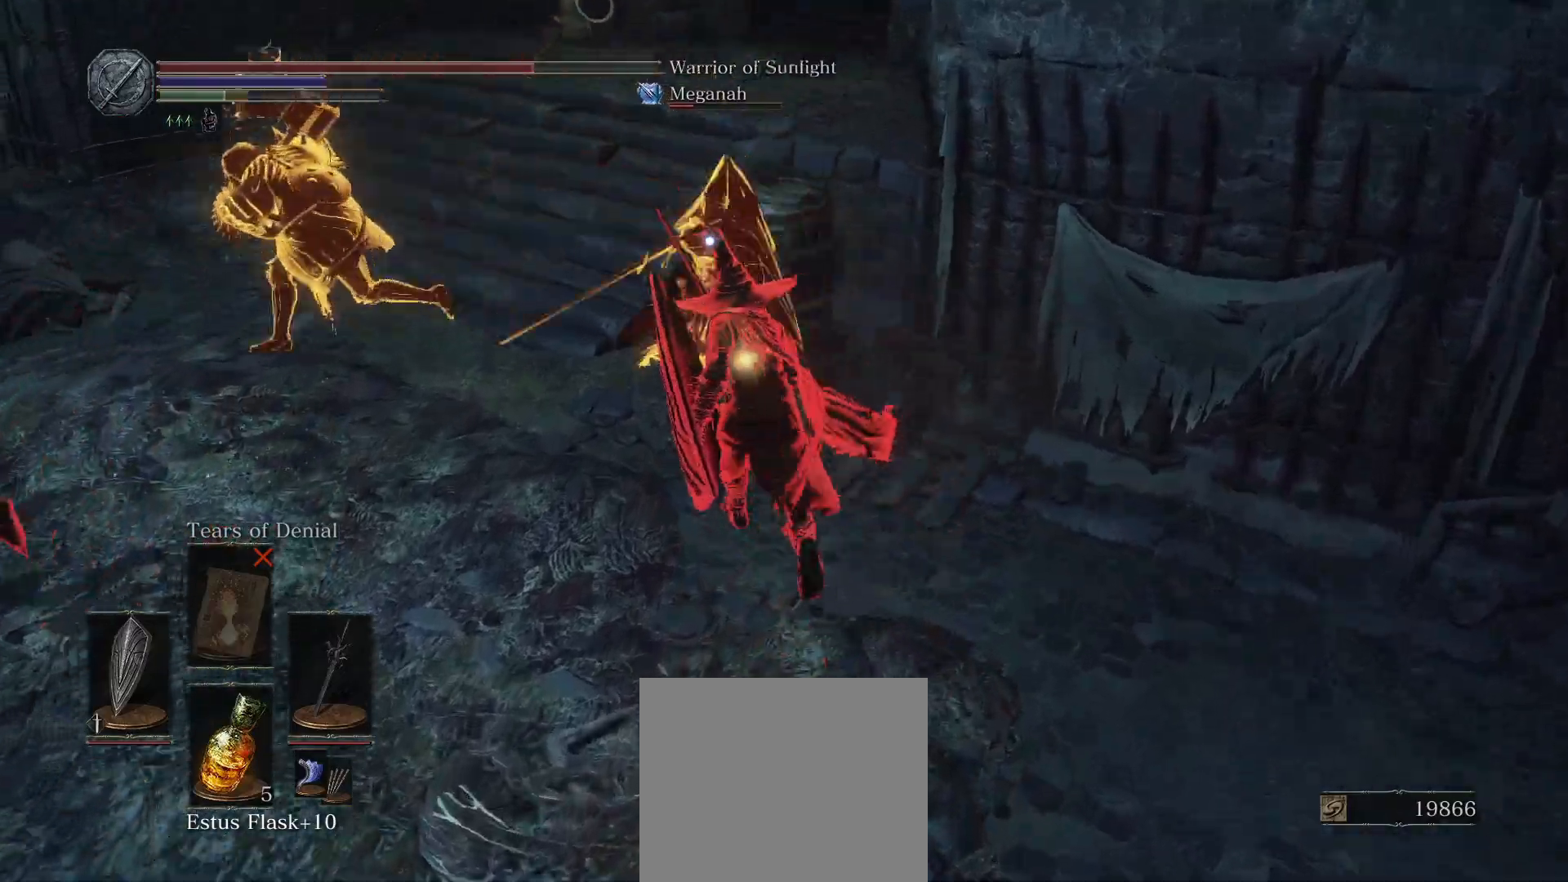
{"buttons": ["CIRCLE"], "left_stick": "up", "right_stick": "center", "events": []}
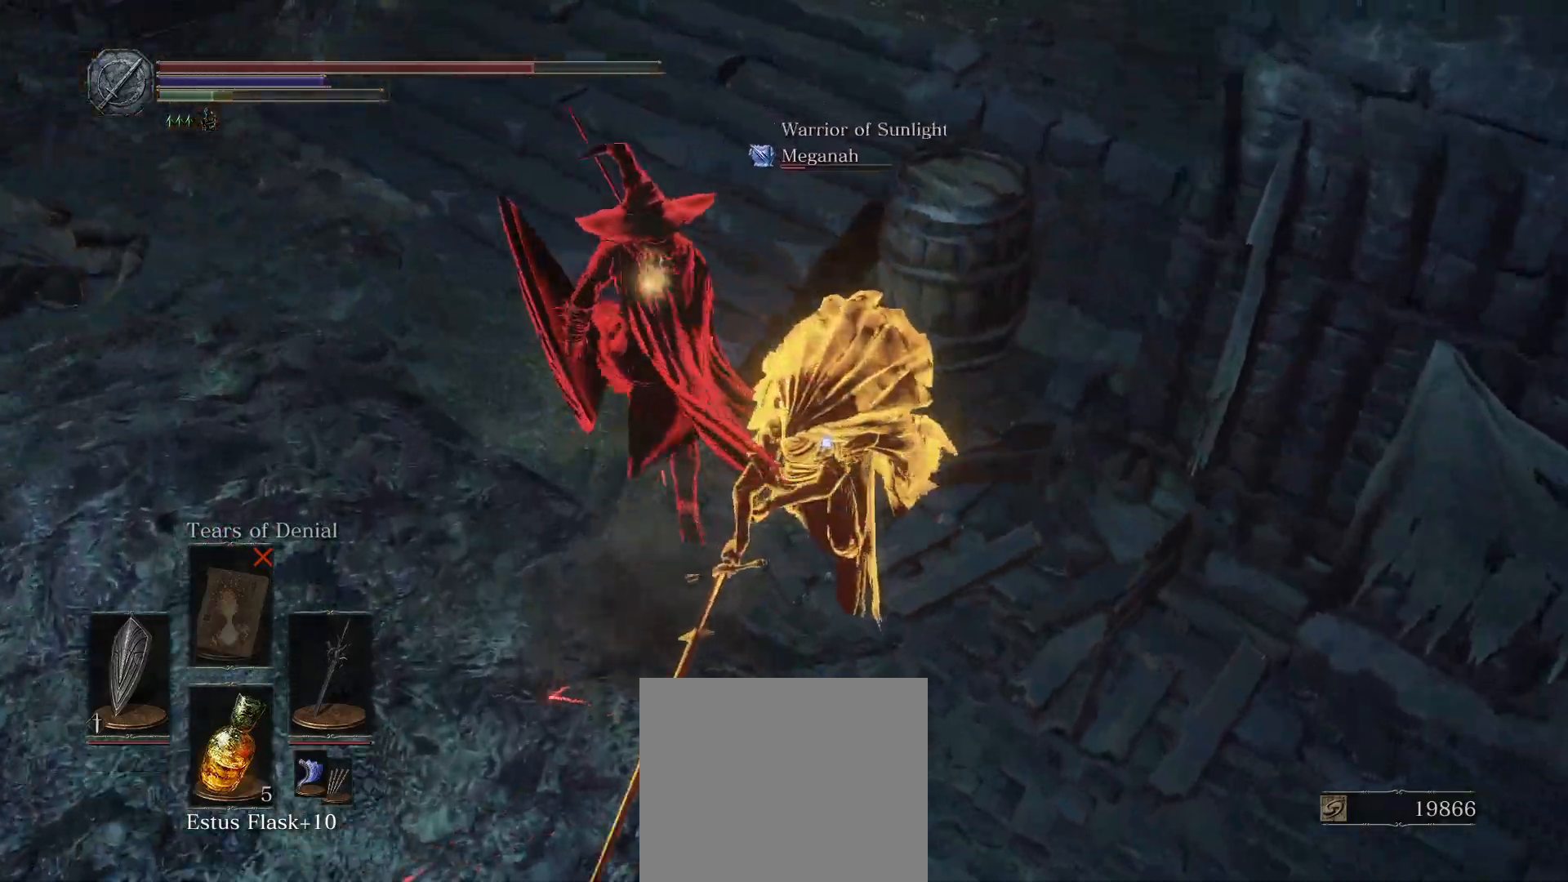
{"buttons": [], "left_stick": "center", "right_stick": "center", "events": [[100, "CIRCLE", "up"], [233, "left_stick", "up-right"], [400, "R1", "down"], [500, "R1", "up"], [500, "left_stick", "center"]]}
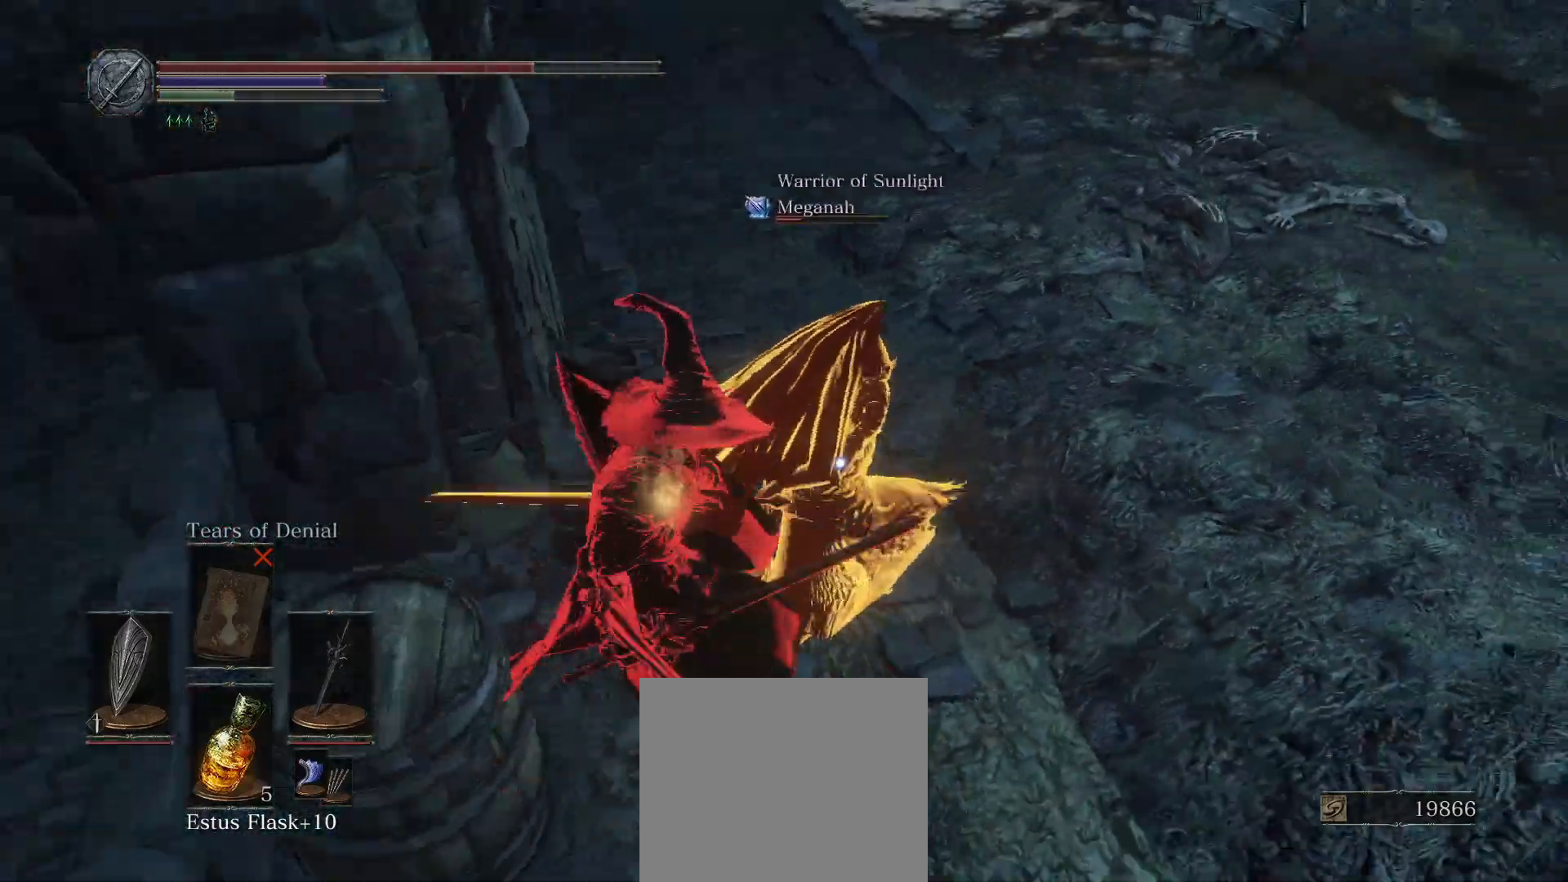
{"buttons": [], "left_stick": "center", "right_stick": "center", "events": []}
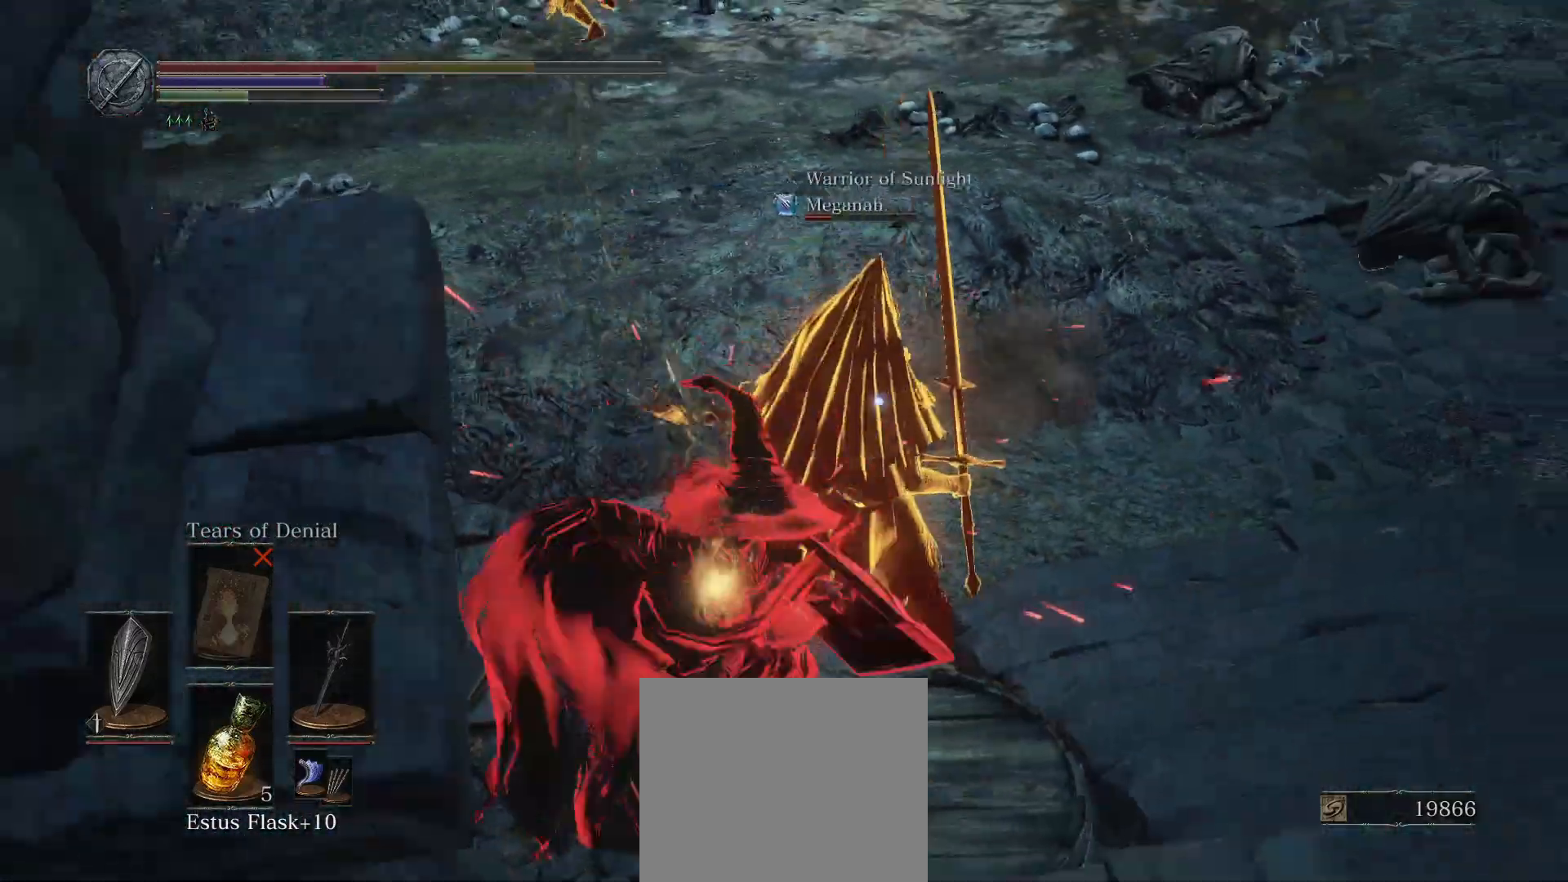
{"buttons": [], "left_stick": "center", "right_stick": "center", "events": []}
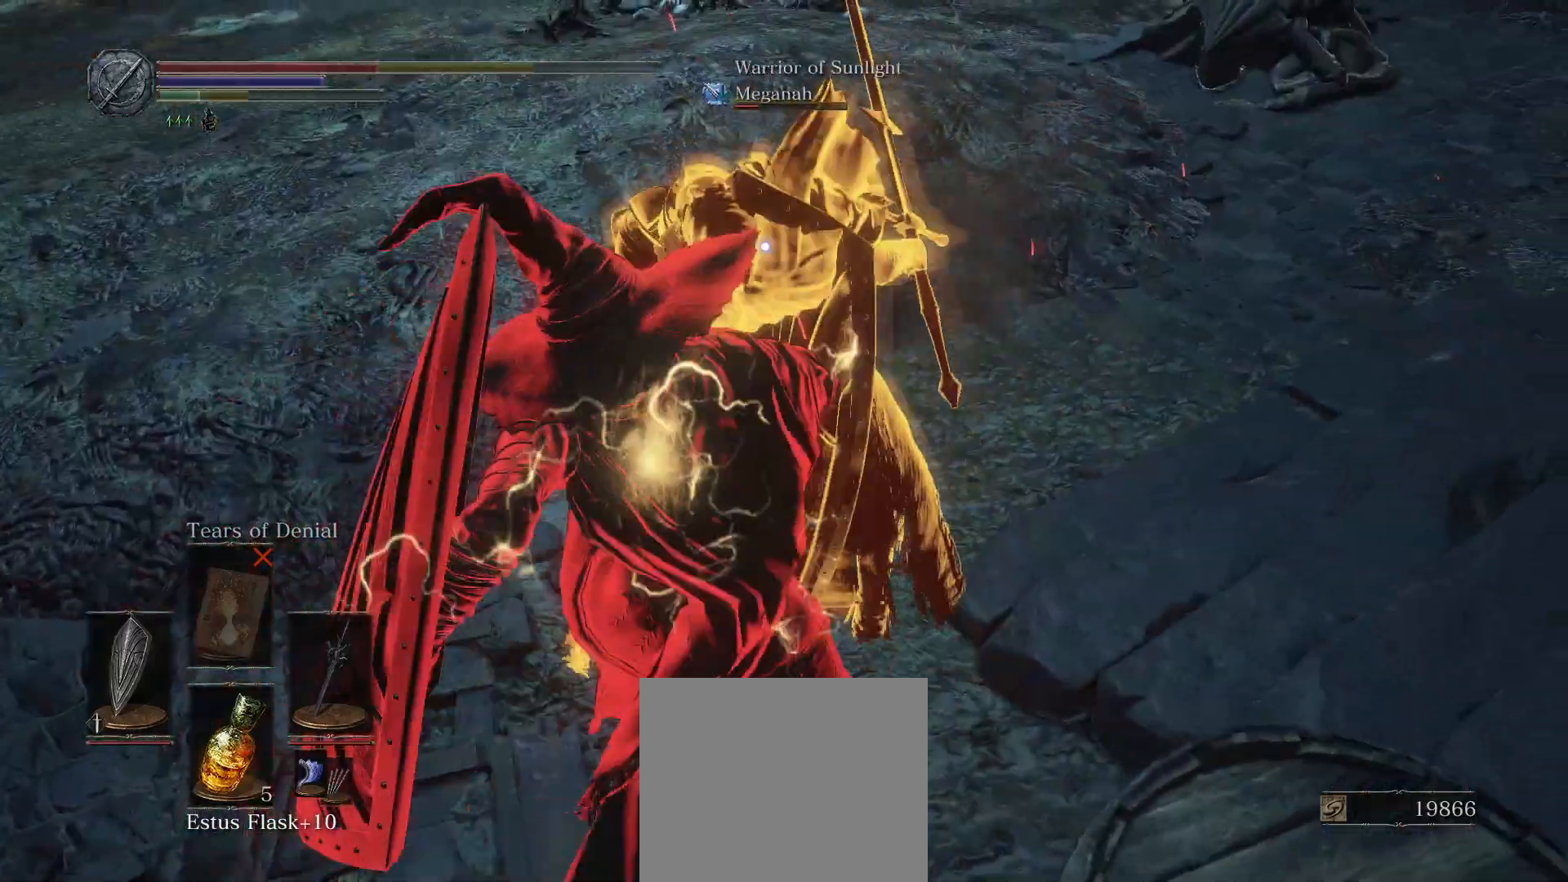
{"buttons": [], "left_stick": "center", "right_stick": "center", "events": []}
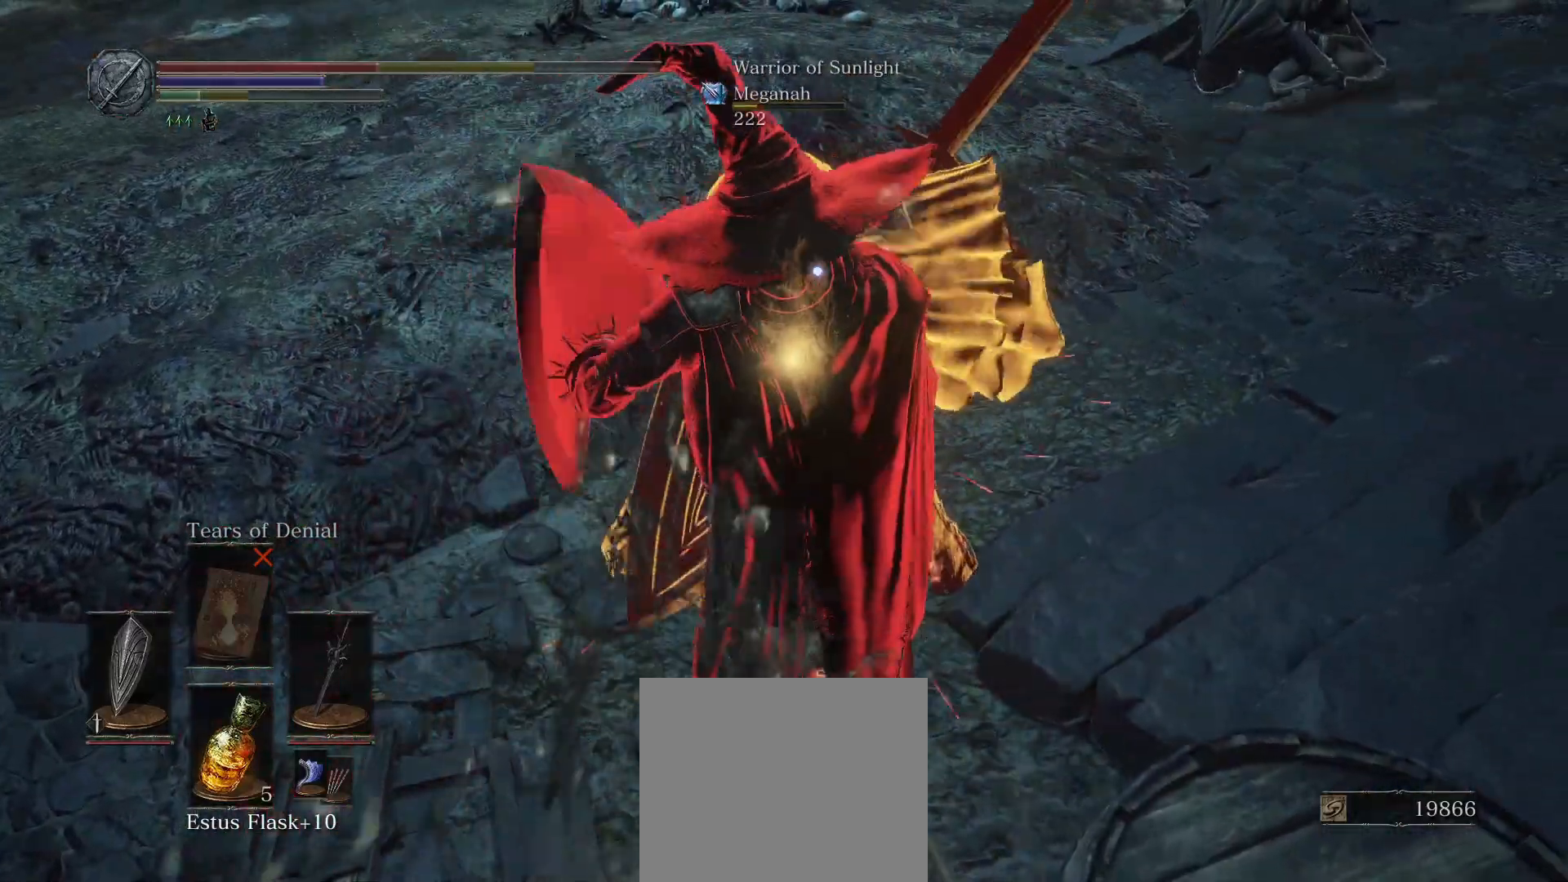
{"buttons": [], "left_stick": "center", "right_stick": "up-left", "events": [[433, "right_stick", "up-left"]]}
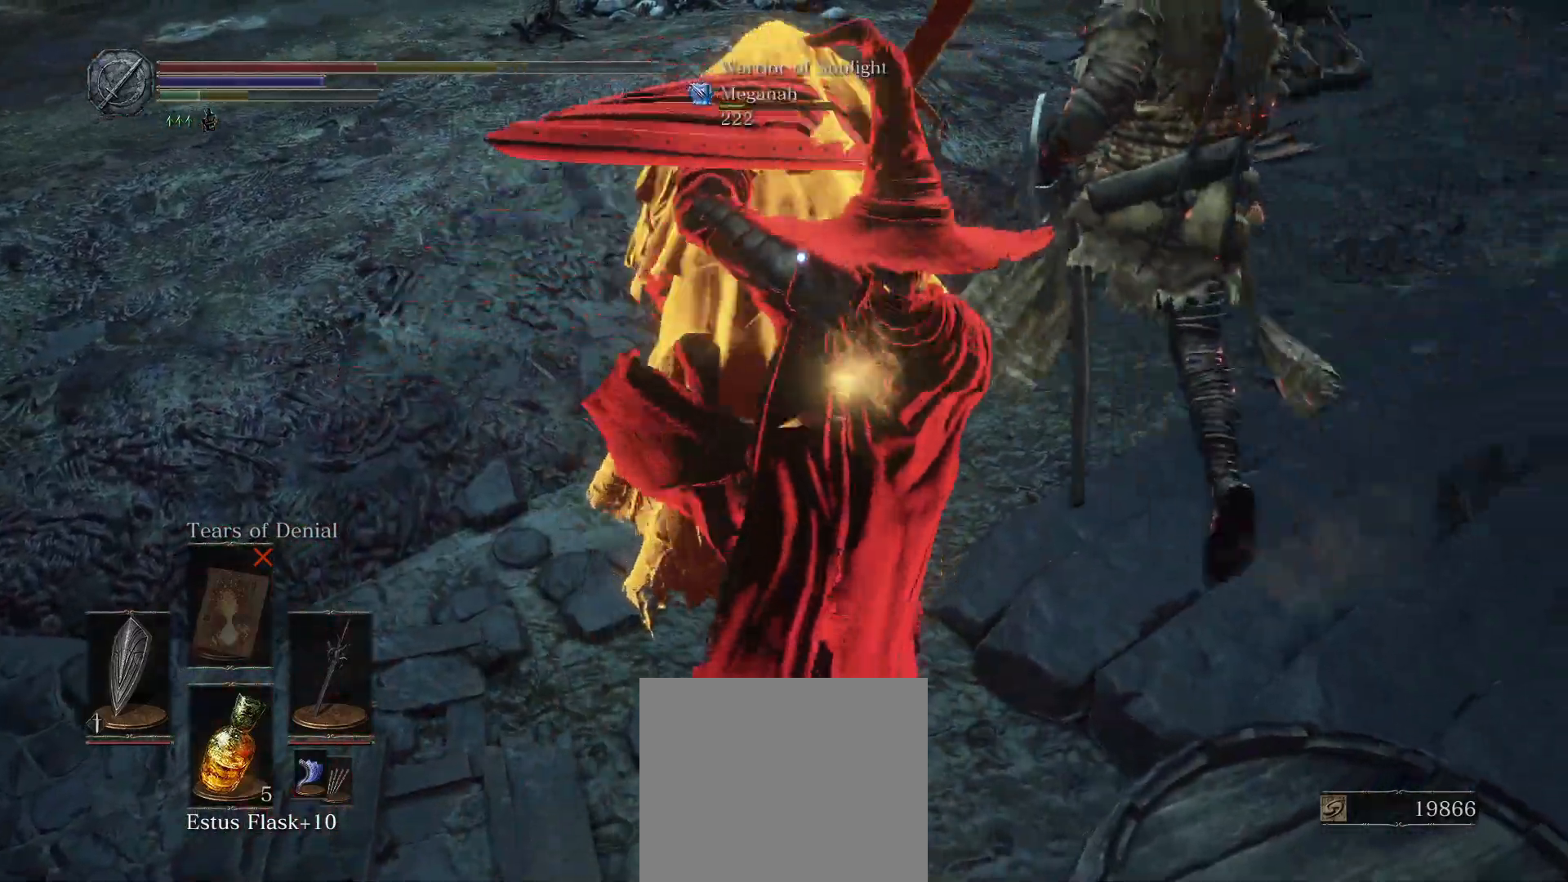
{"buttons": [], "left_stick": "center", "right_stick": "center", "events": [[100, "right_stick", "center"]]}
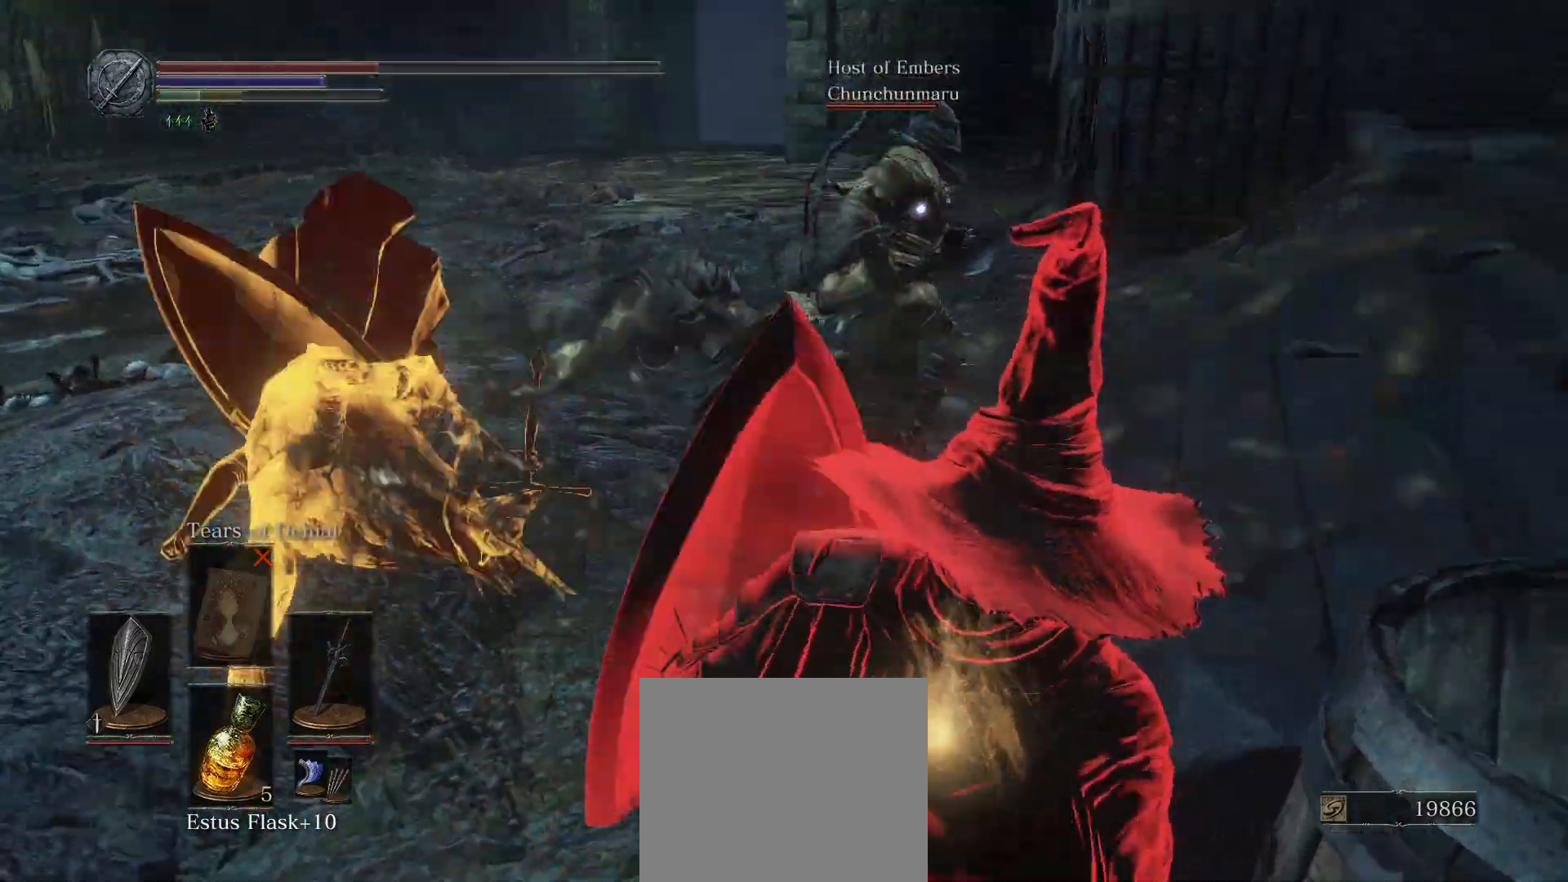
{"buttons": [], "left_stick": "left", "right_stick": "center", "events": [[117, "left_stick", "up-left"], [417, "left_stick", "left"]]}
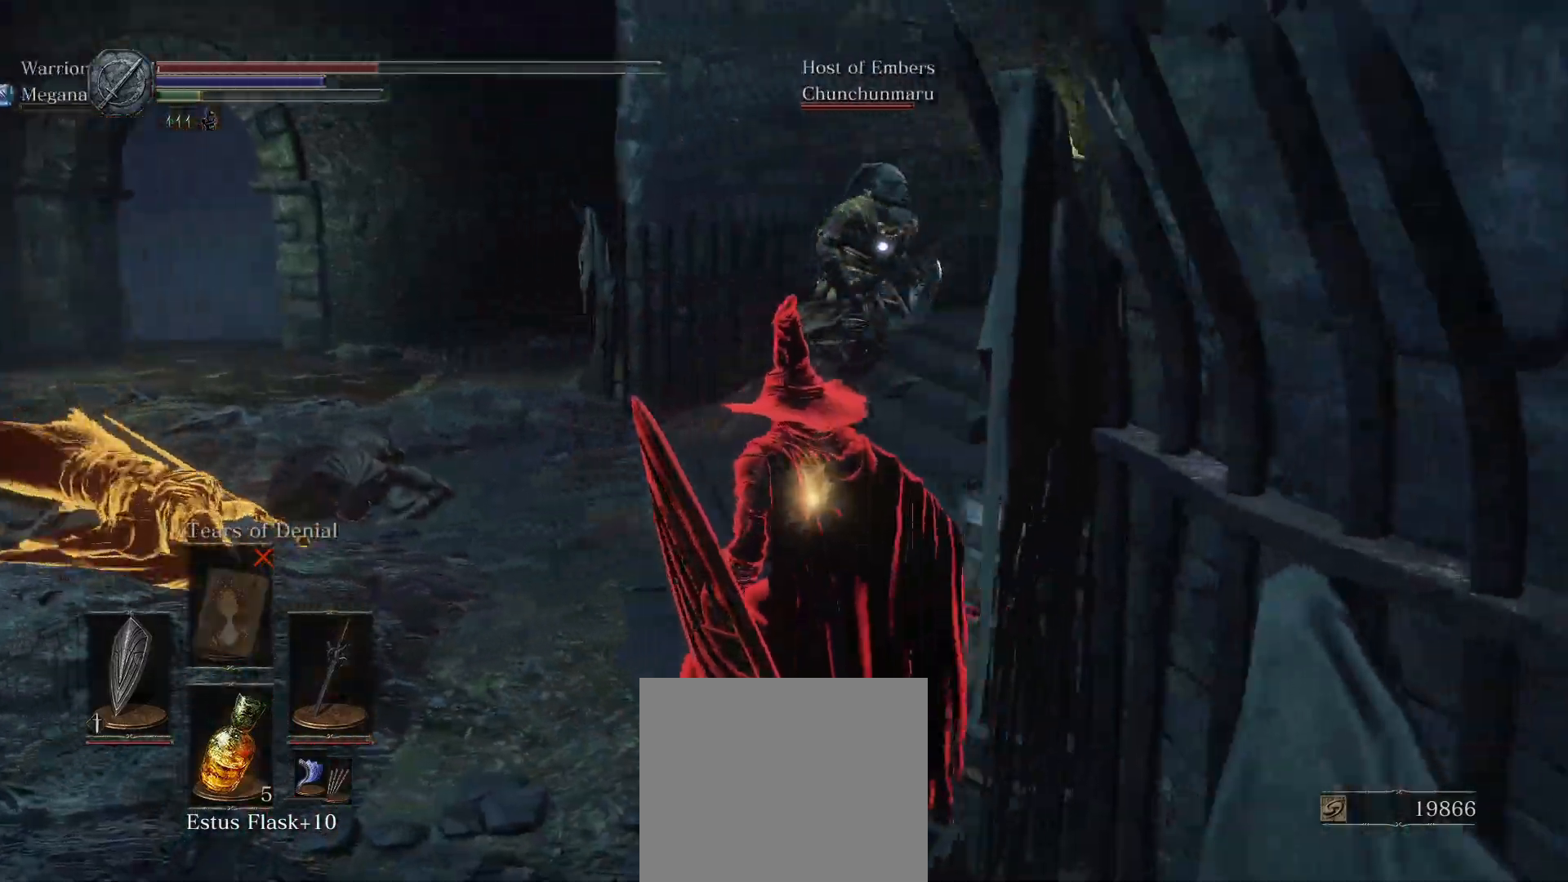
{"buttons": ["L1"], "left_stick": "up", "right_stick": "center", "events": [[83, "CIRCLE", "down"], [150, "left_stick", "down-left"], [233, "CIRCLE", "up"], [317, "CIRCLE", "down"], [317, "L1", "down"], [317, "left_stick", "up"], [383, "CIRCLE", "up"]]}
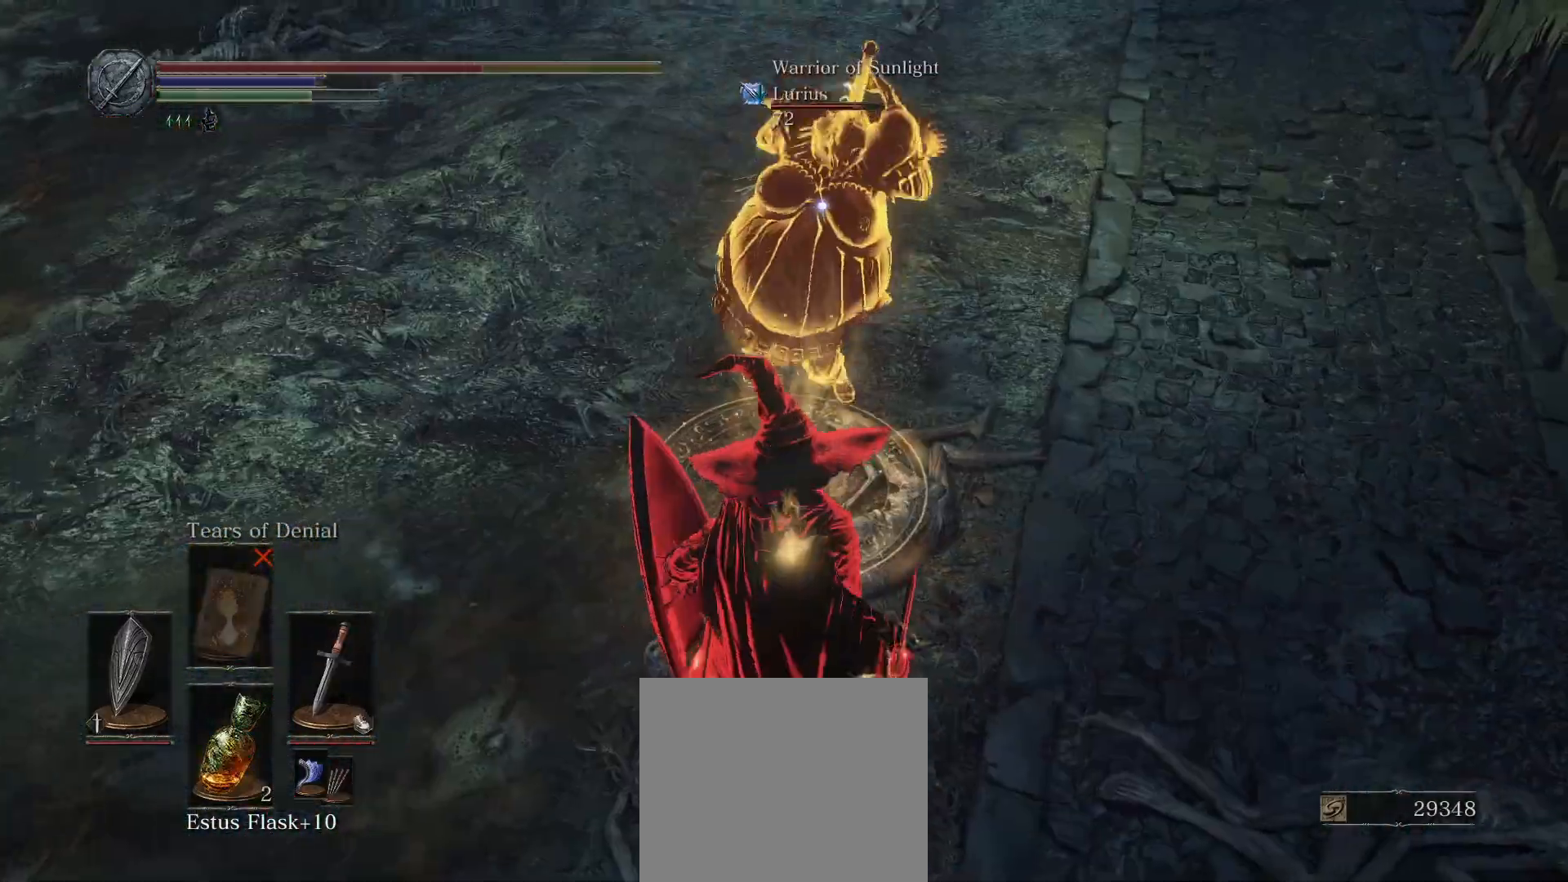
{"buttons": ["L1"], "left_stick": "up", "right_stick": "center", "events": []}
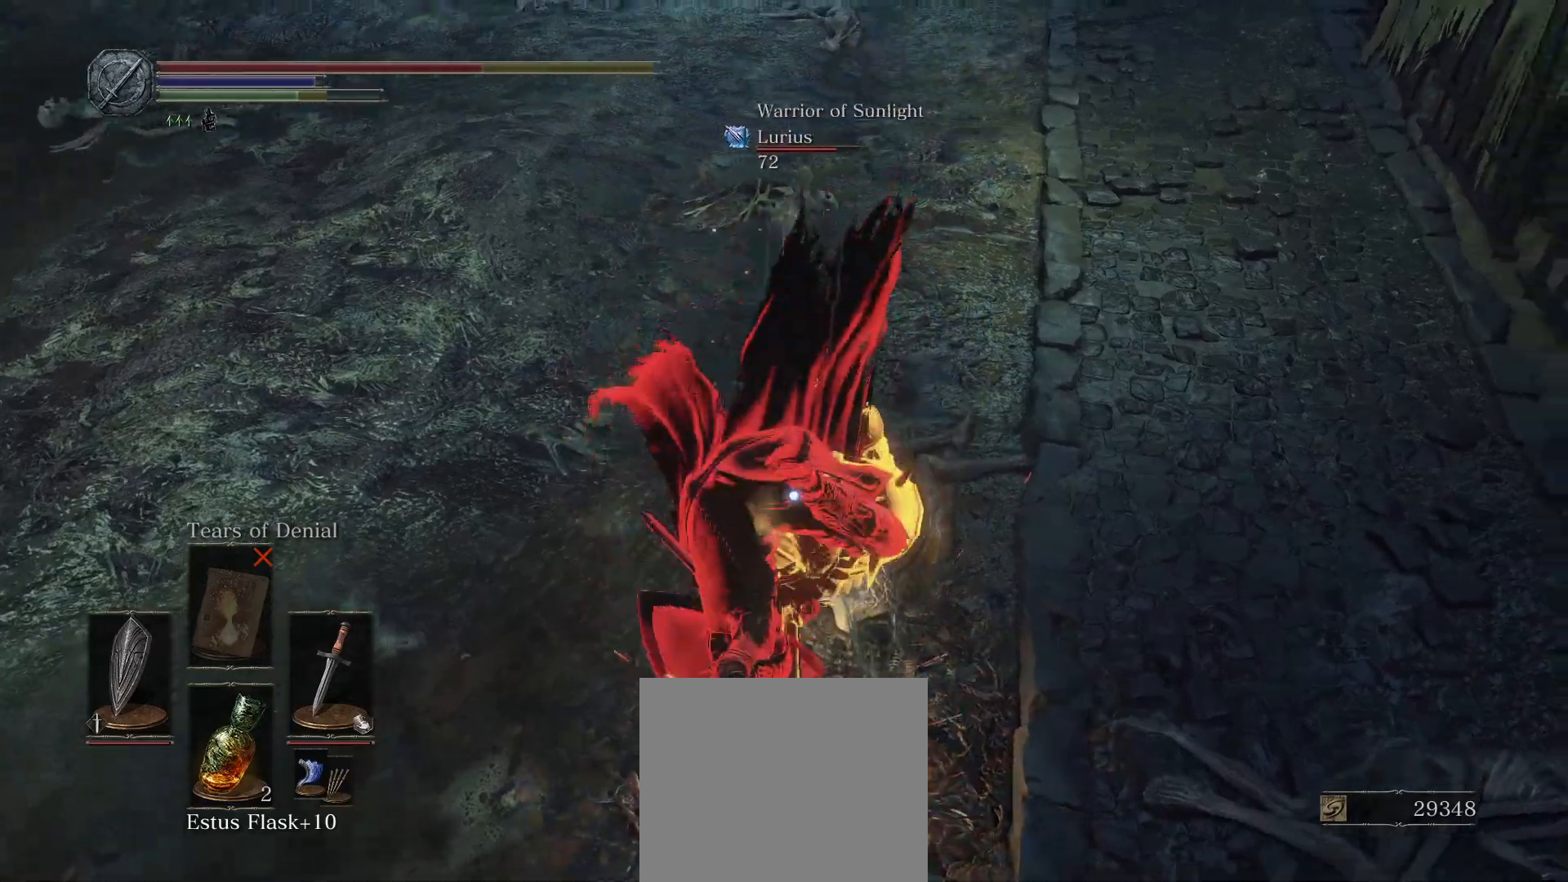
{"buttons": ["L1"], "left_stick": "up", "right_stick": "center", "events": []}
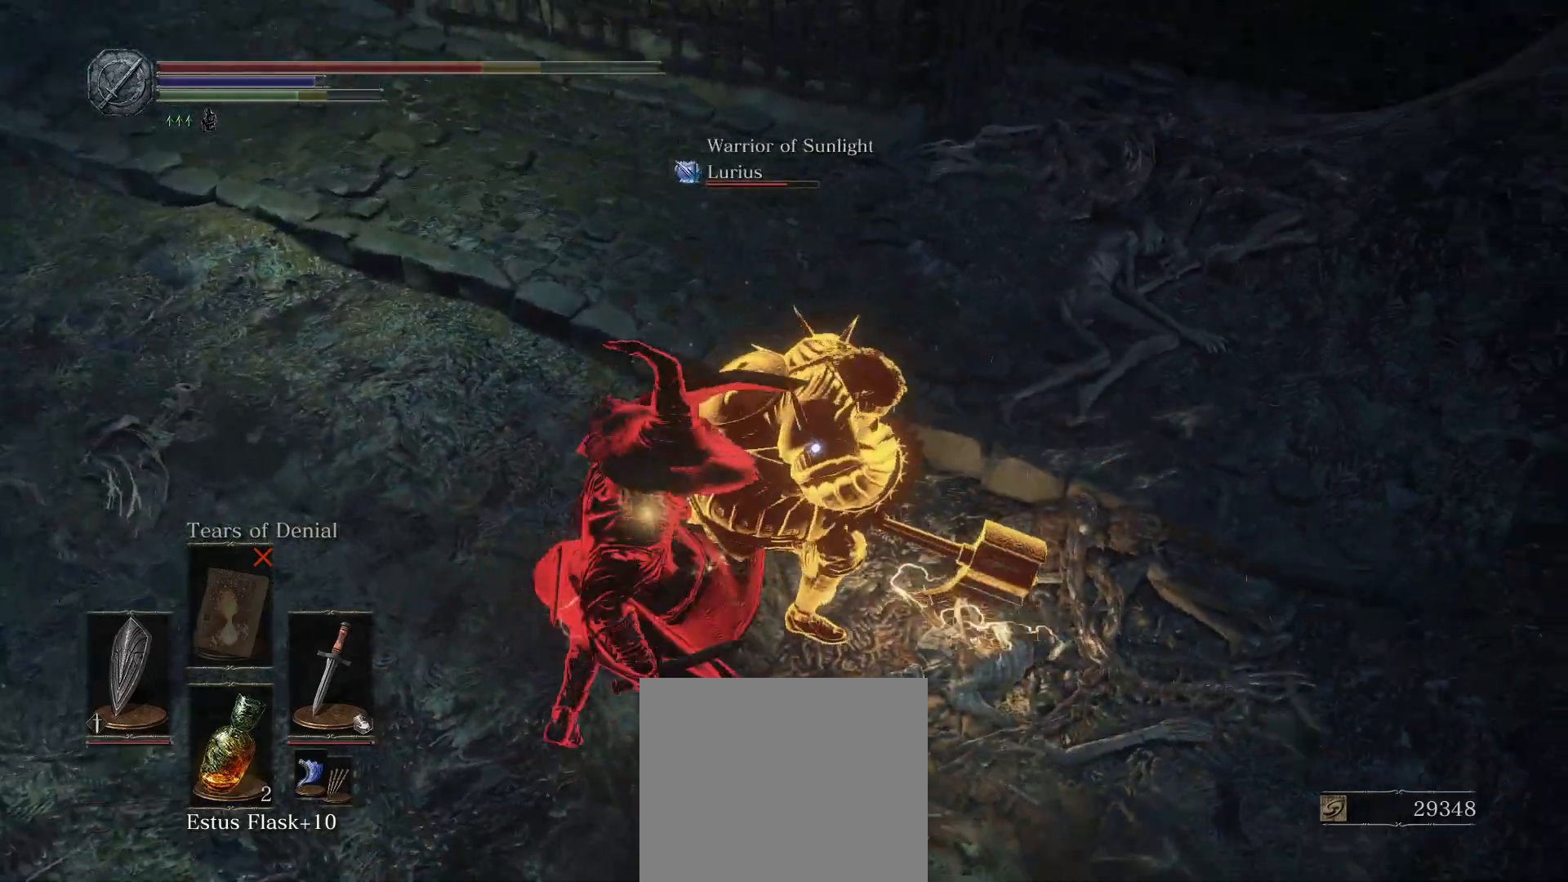
{"buttons": [], "left_stick": "center", "right_stick": "center", "events": [[233, "L1", "up"], [250, "R1", "down"], [283, "left_stick", "center"], [350, "R1", "up"]]}
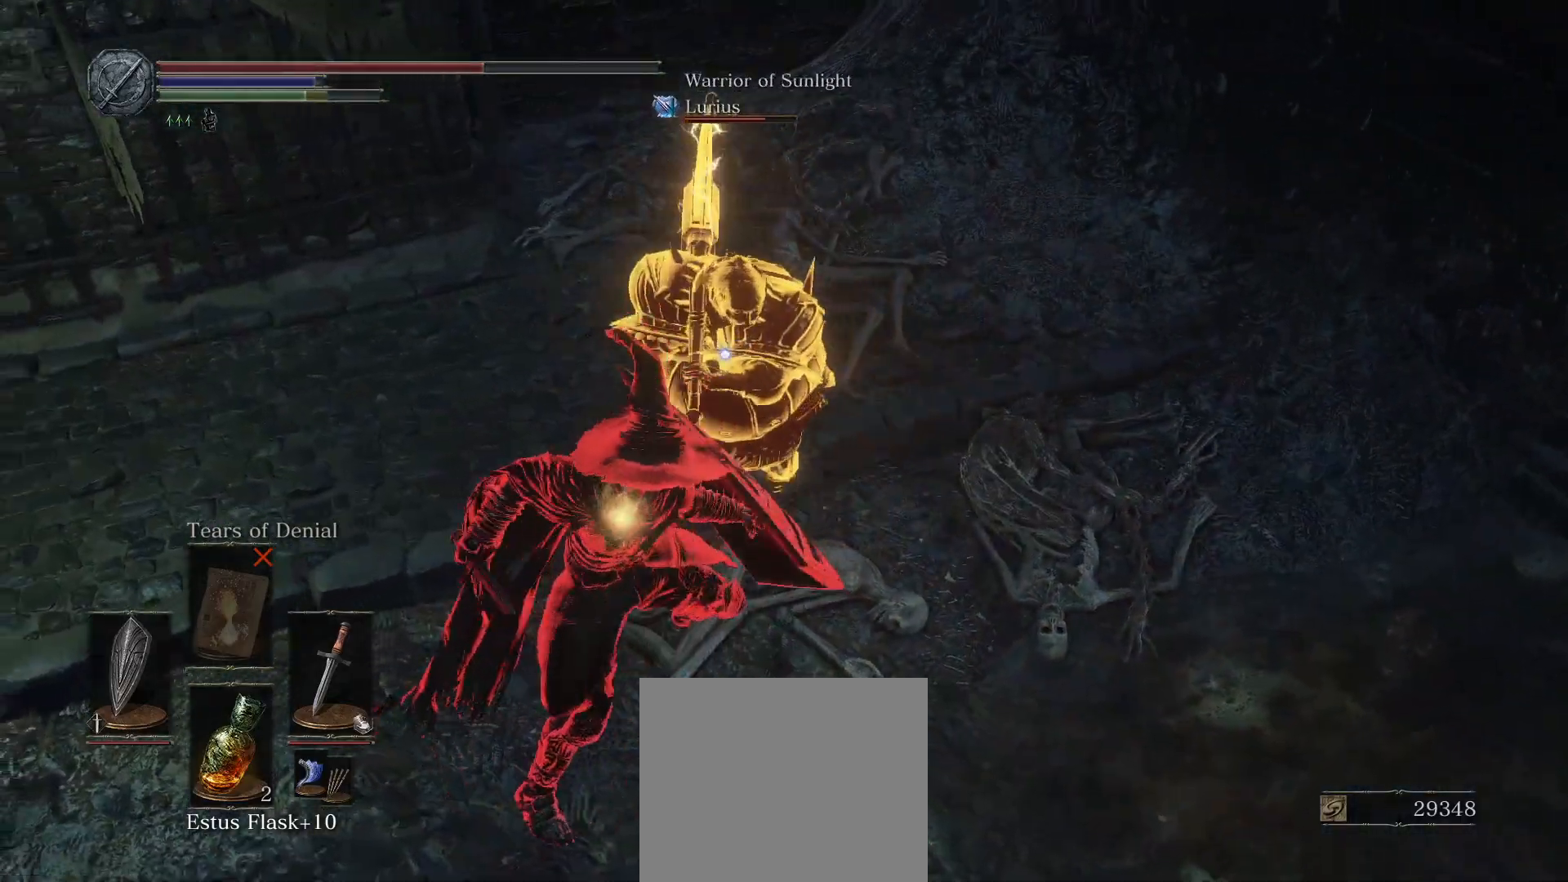
{"buttons": [], "left_stick": "center", "right_stick": "center", "events": []}
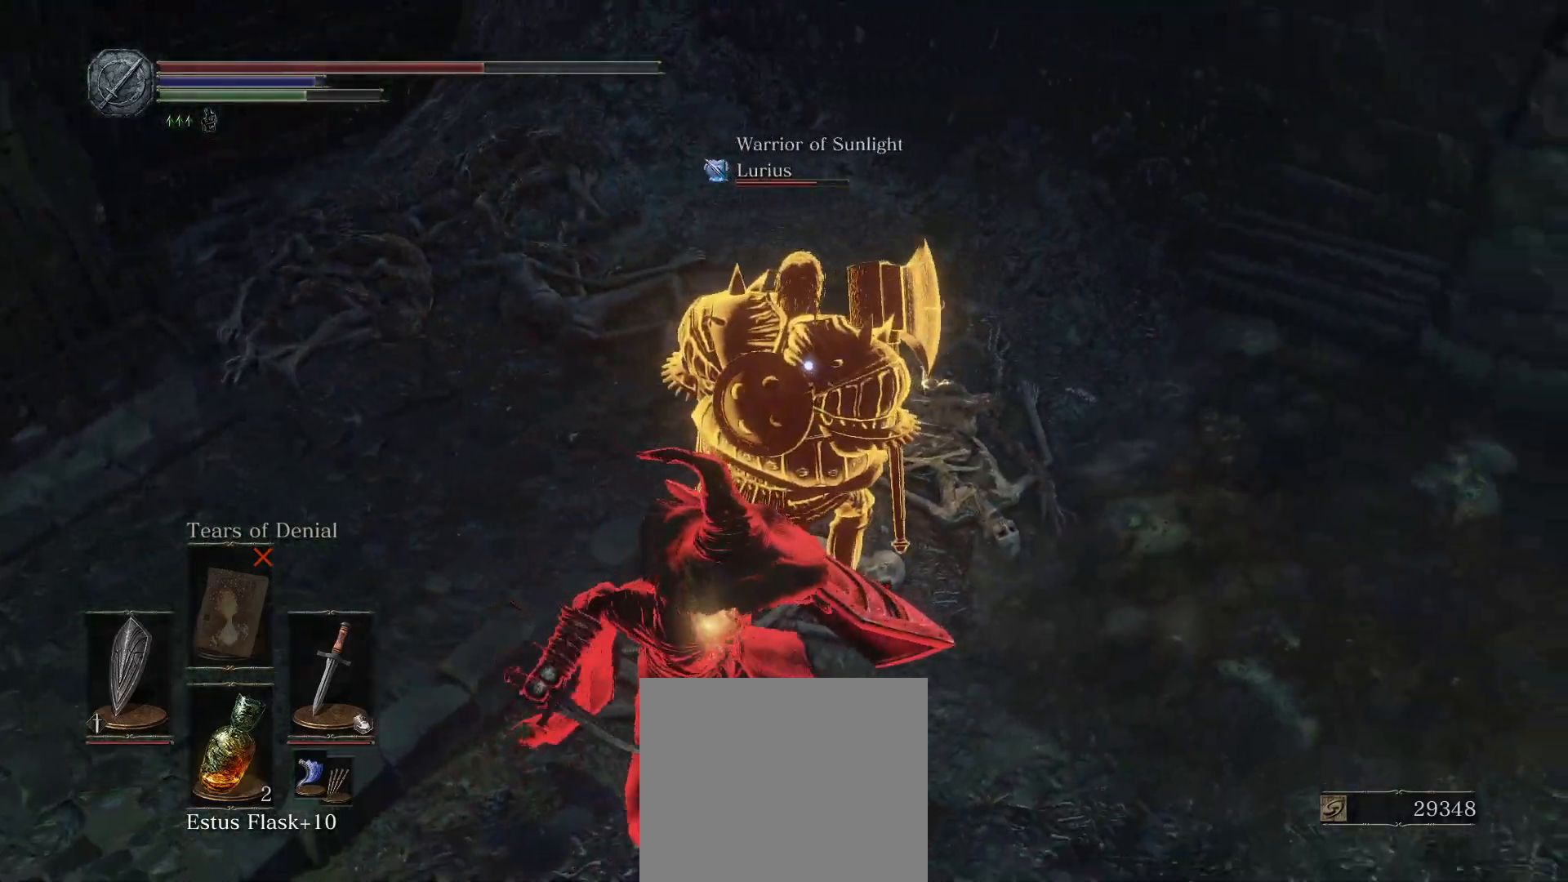
{"buttons": [], "left_stick": "center", "right_stick": "center", "events": []}
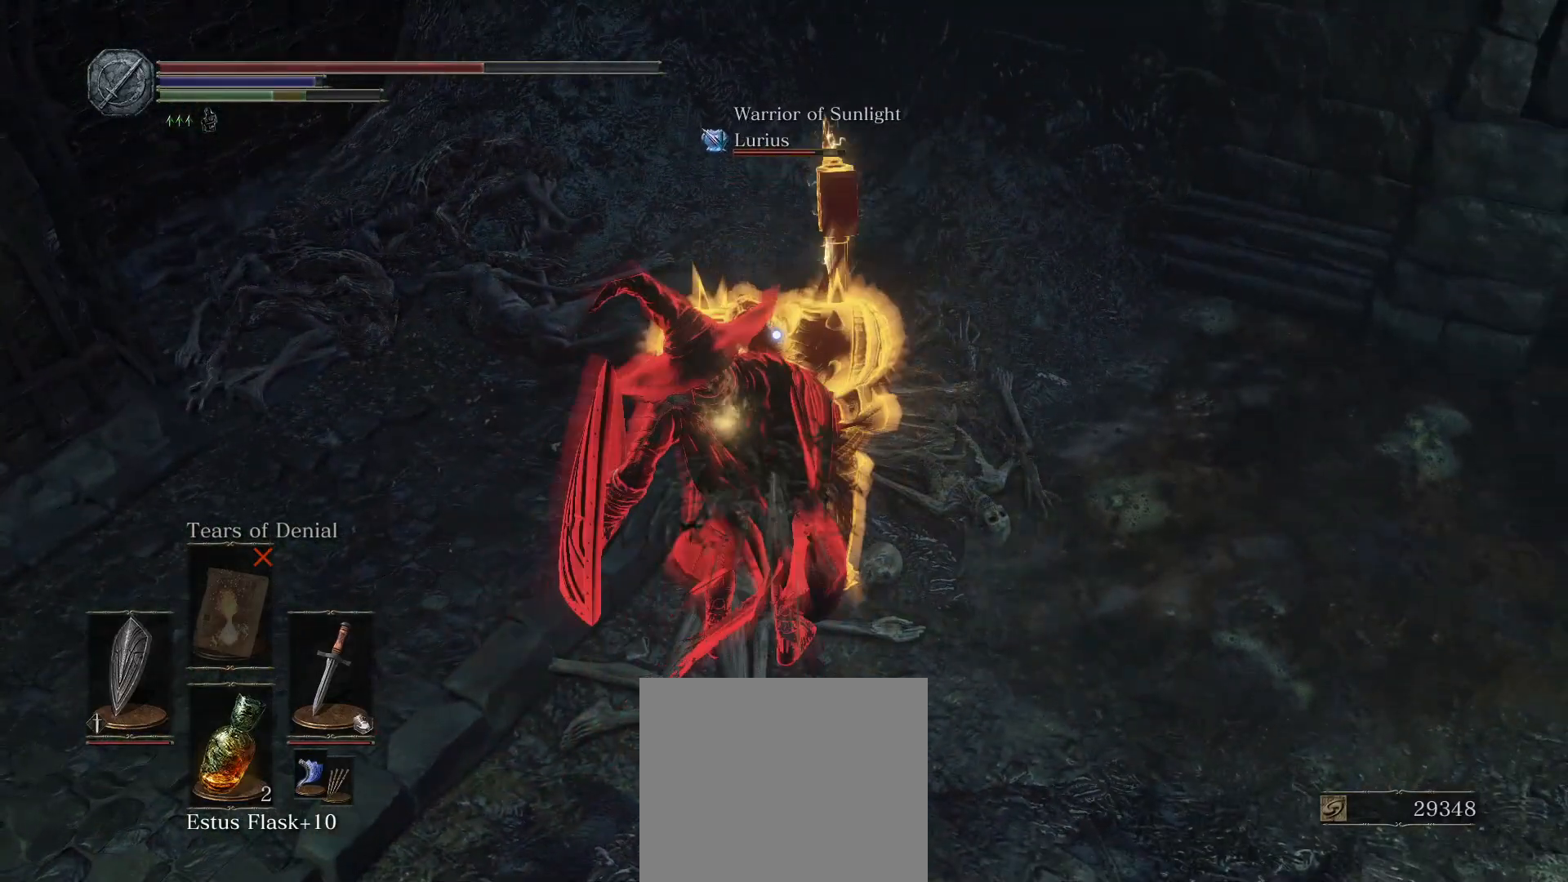
{"buttons": [], "left_stick": "center", "right_stick": "center", "events": []}
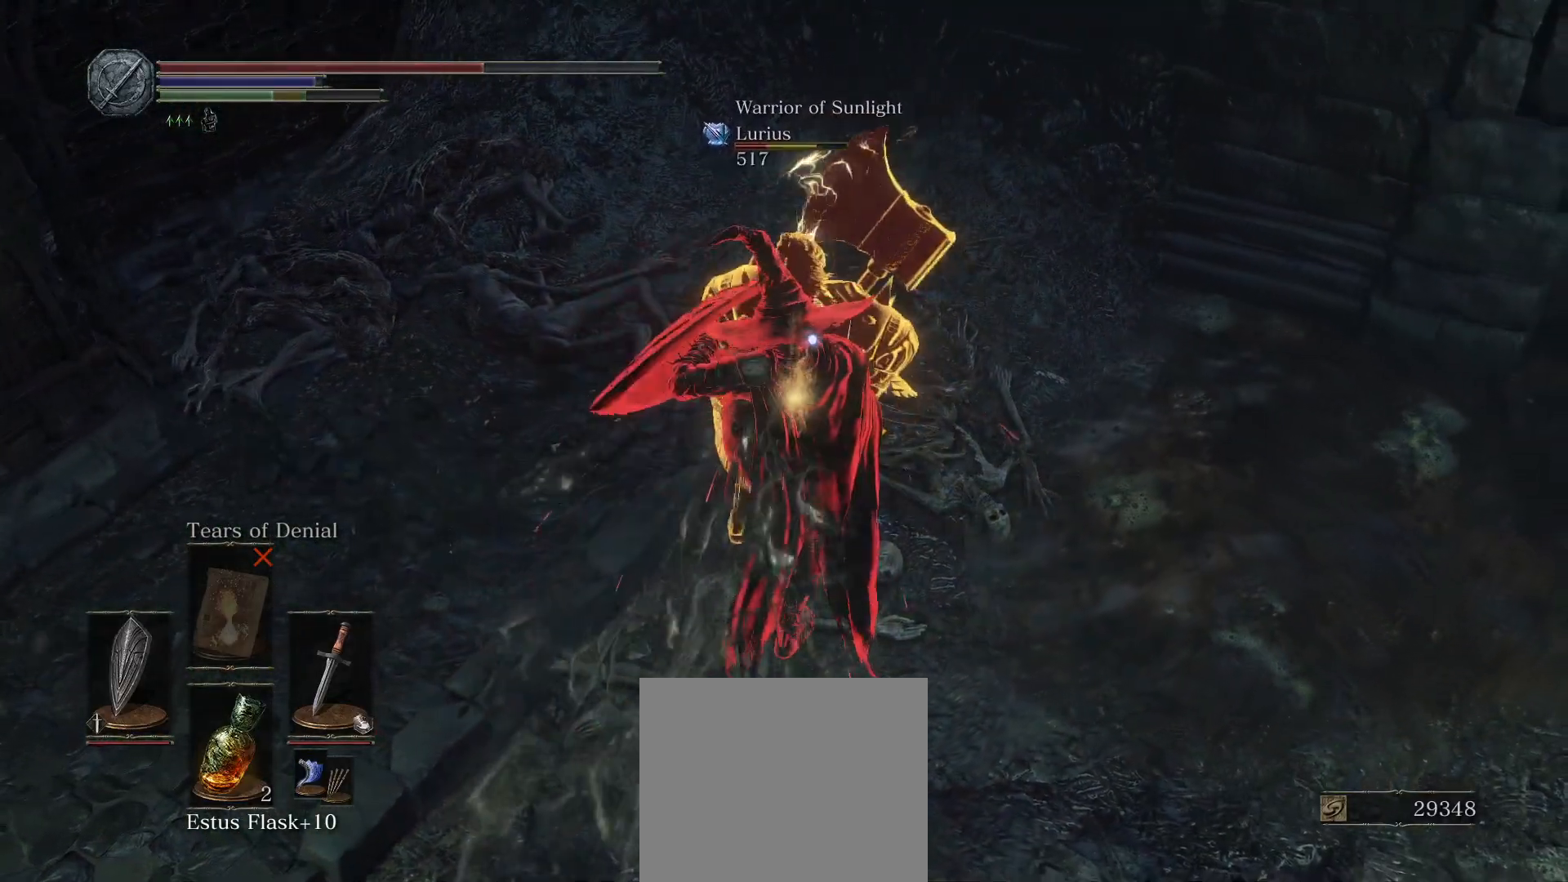
{"buttons": [], "left_stick": "center", "right_stick": "left", "events": [[217, "R3", "down"], [233, "right_stick", "left"], [317, "R3", "up"]]}
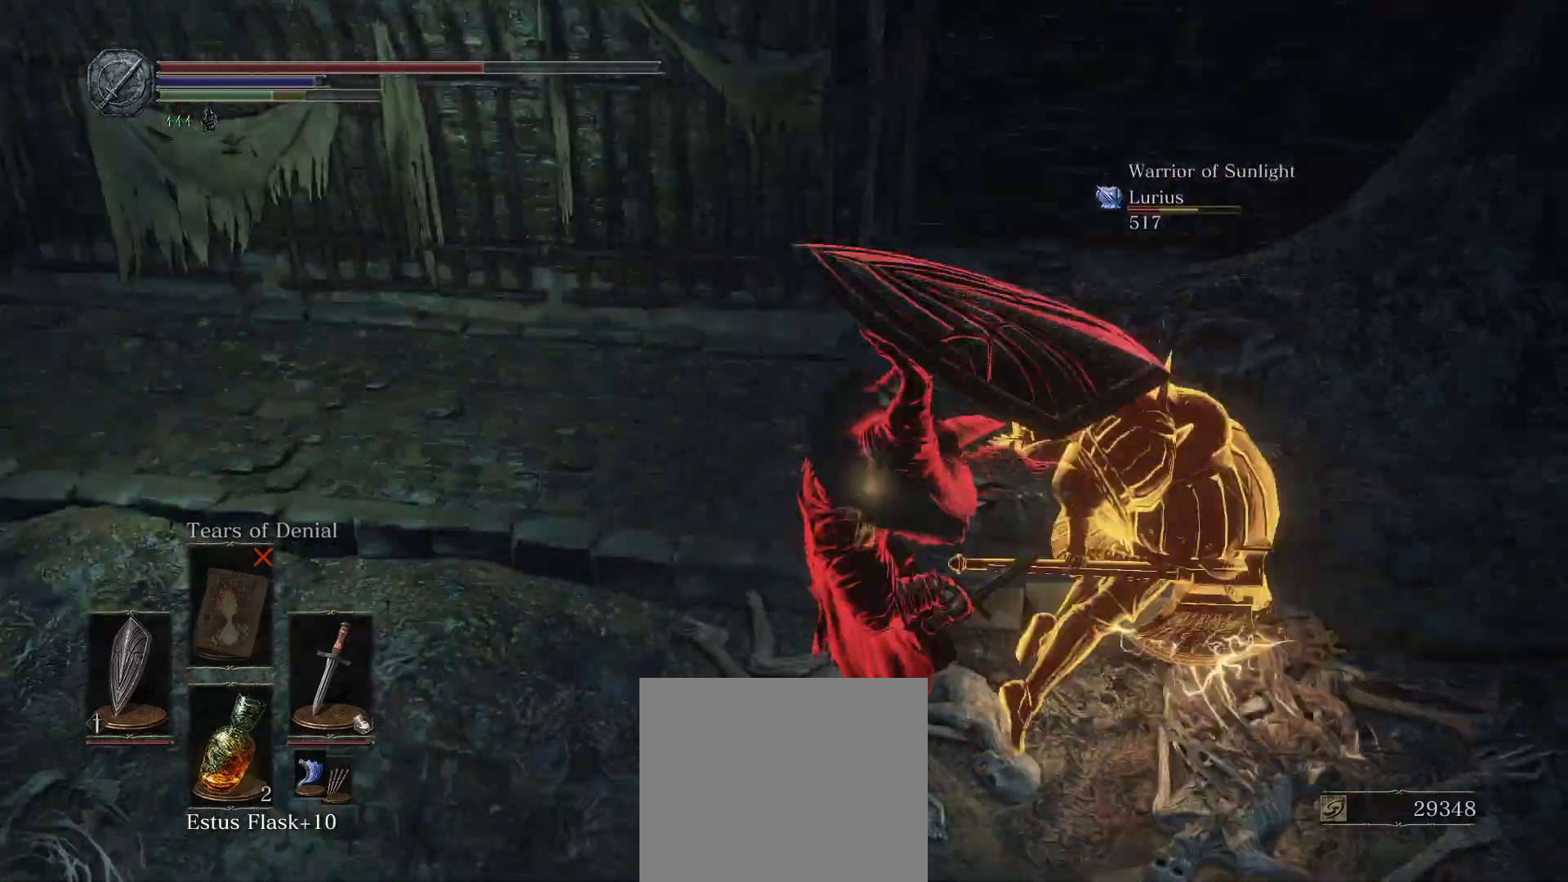
{"buttons": [], "left_stick": "center", "right_stick": "center", "events": [[217, "right_stick", "center"]]}
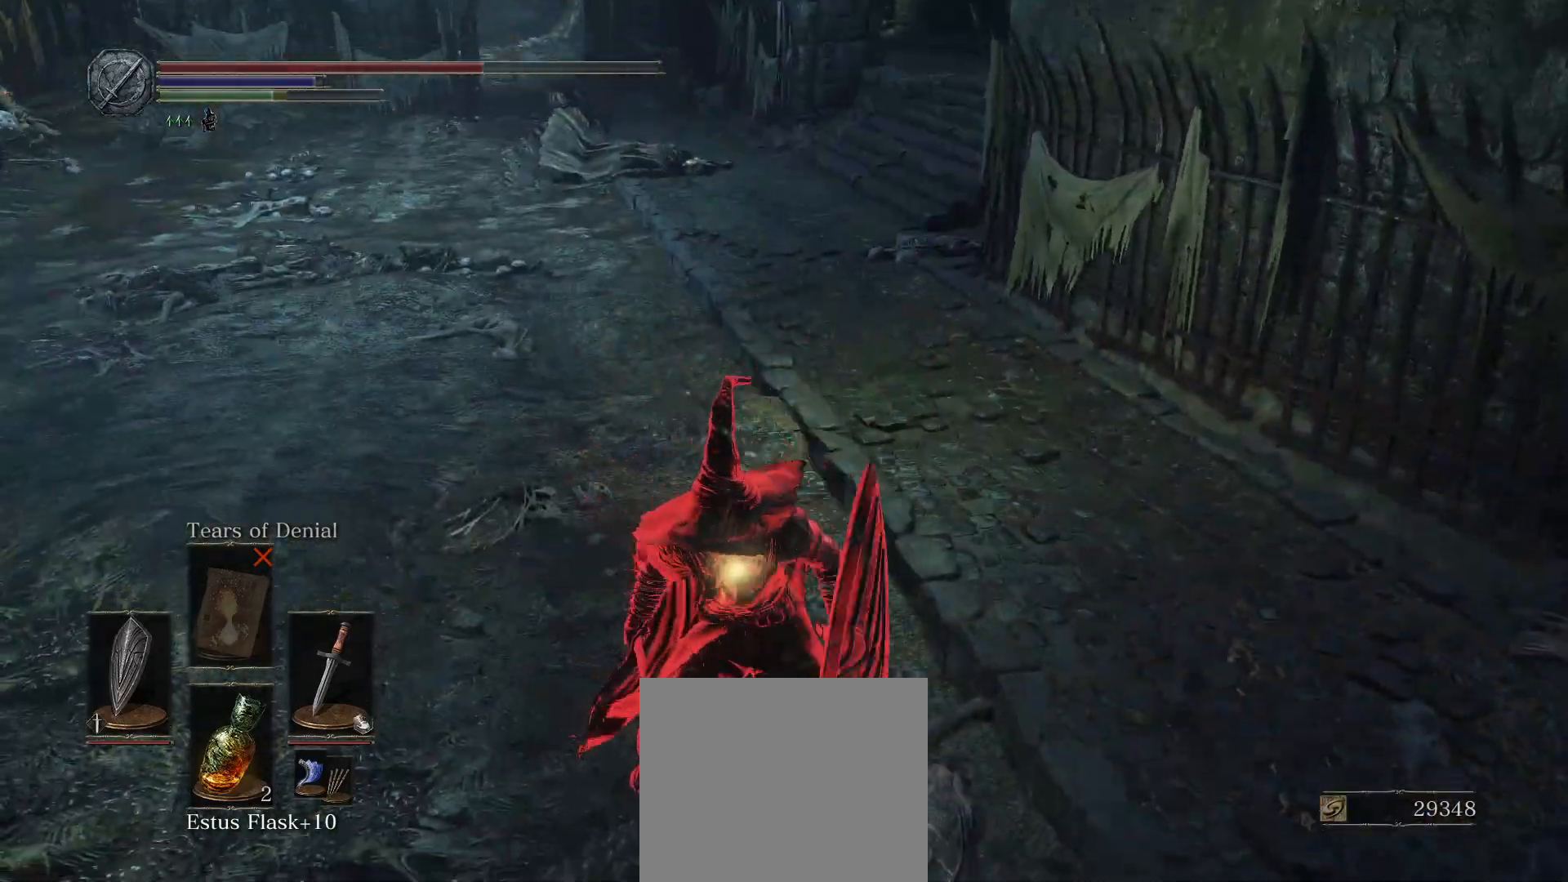
{"buttons": [], "left_stick": "up", "right_stick": "center", "events": [[50, "right_stick", "left"], [250, "left_stick", "up"], [283, "right_stick", "center"]]}
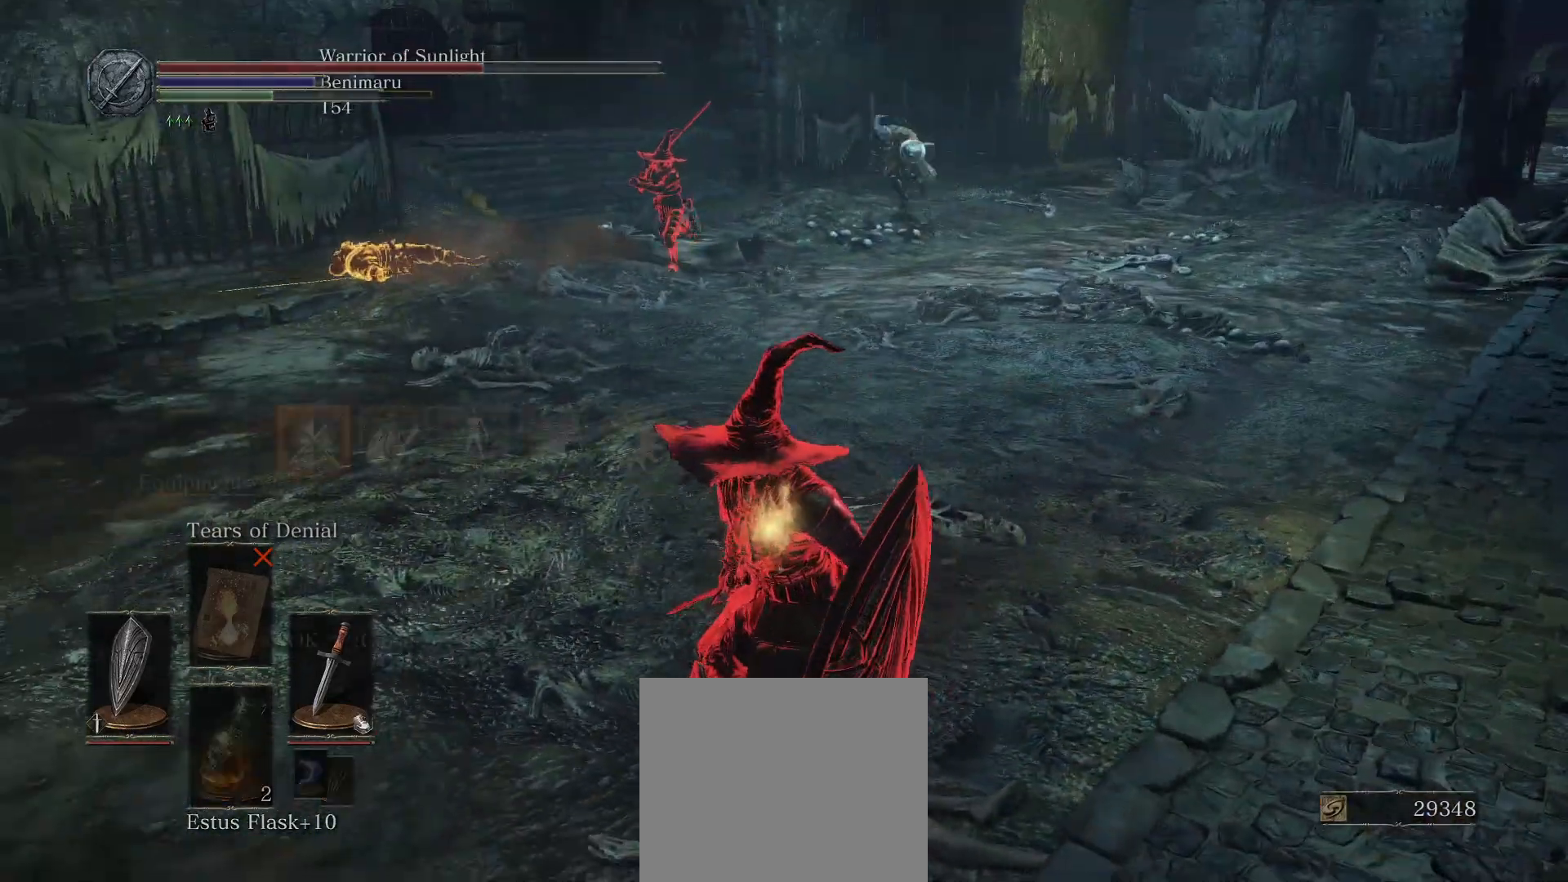
{"buttons": [], "left_stick": "right", "right_stick": "center", "events": [[83, "CROSS", "down"], [217, "CROSS", "up"], [333, "CROSS", "down"], [433, "CROSS", "up"], [467, "left_stick", "right"]]}
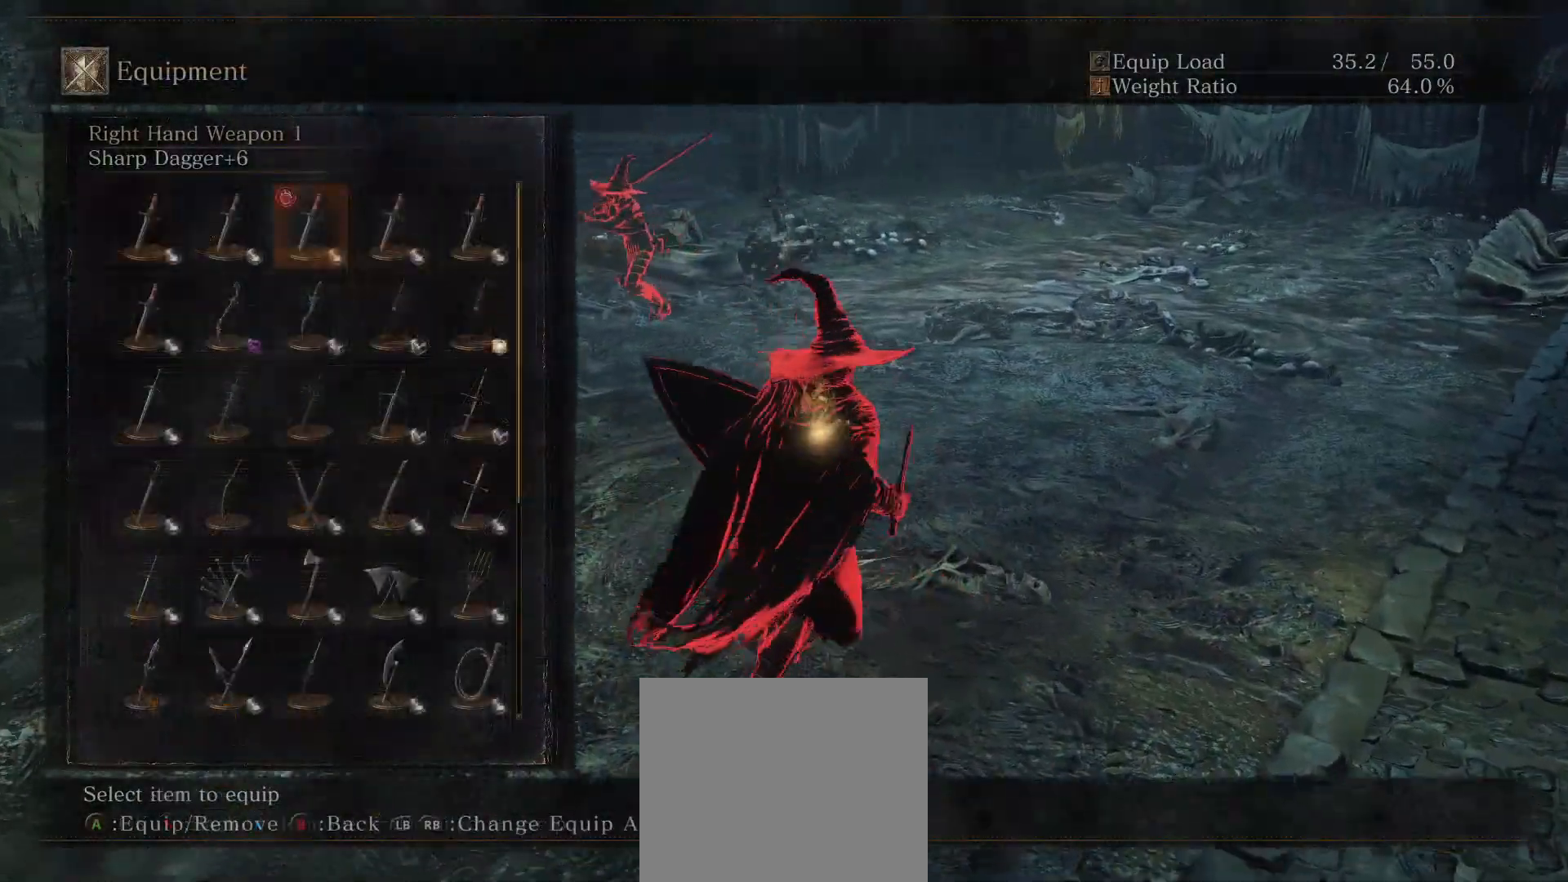
{"buttons": ["CIRCLE", "L1"], "left_stick": "up", "right_stick": "center", "events": [[33, "CIRCLE", "down"], [33, "left_stick", "up"], [100, "R3", "down"], [200, "R3", "up"], [483, "L1", "down"]]}
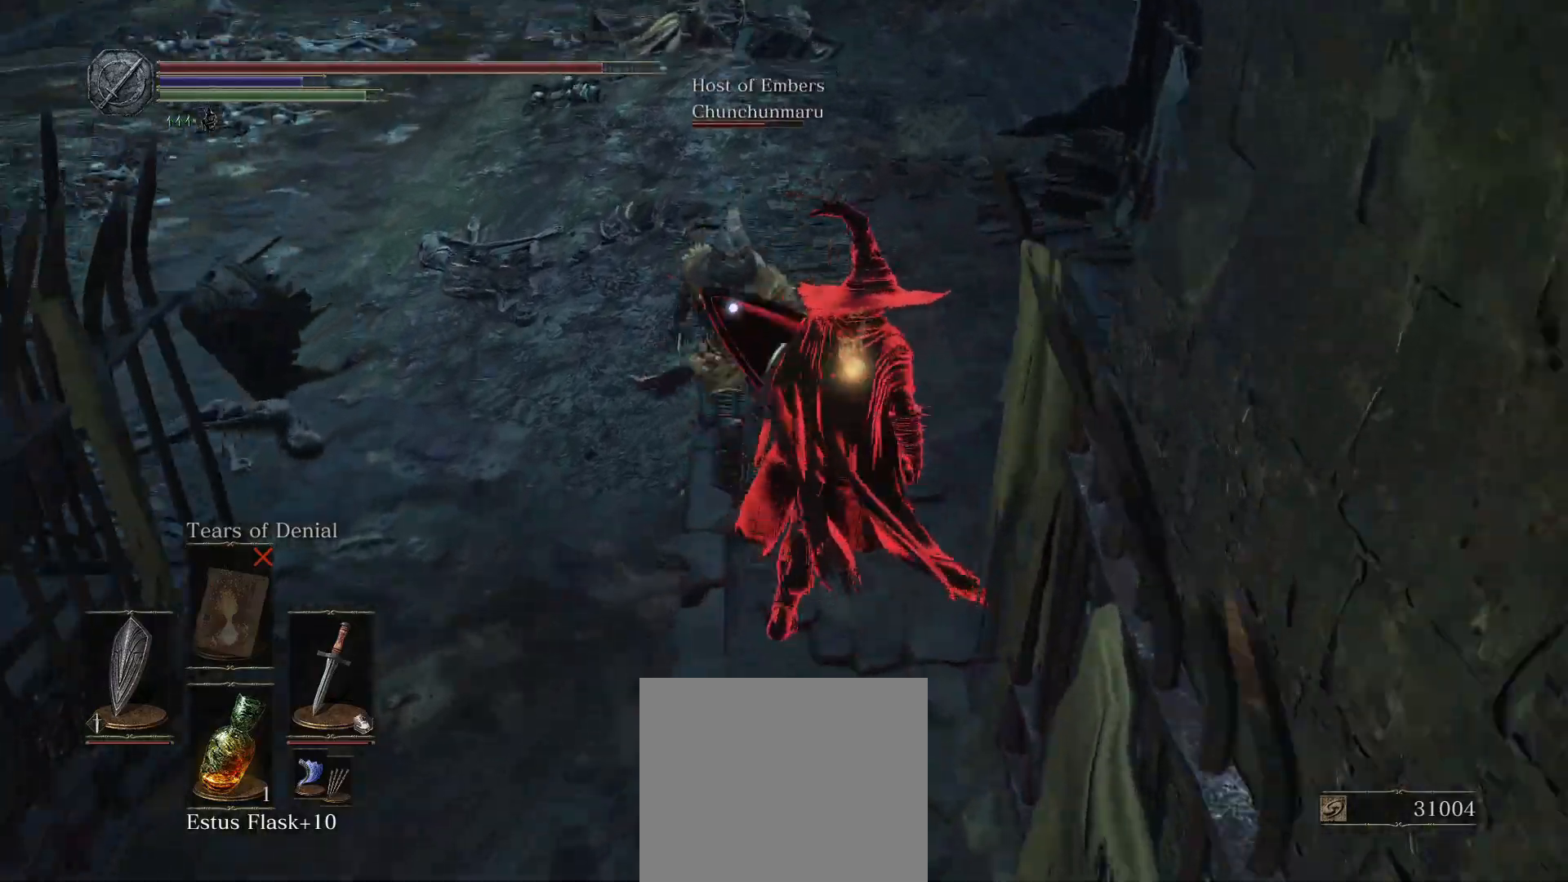
{"buttons": ["L1"], "left_stick": "up", "right_stick": "center", "events": [[250, "CIRCLE", "up"]]}
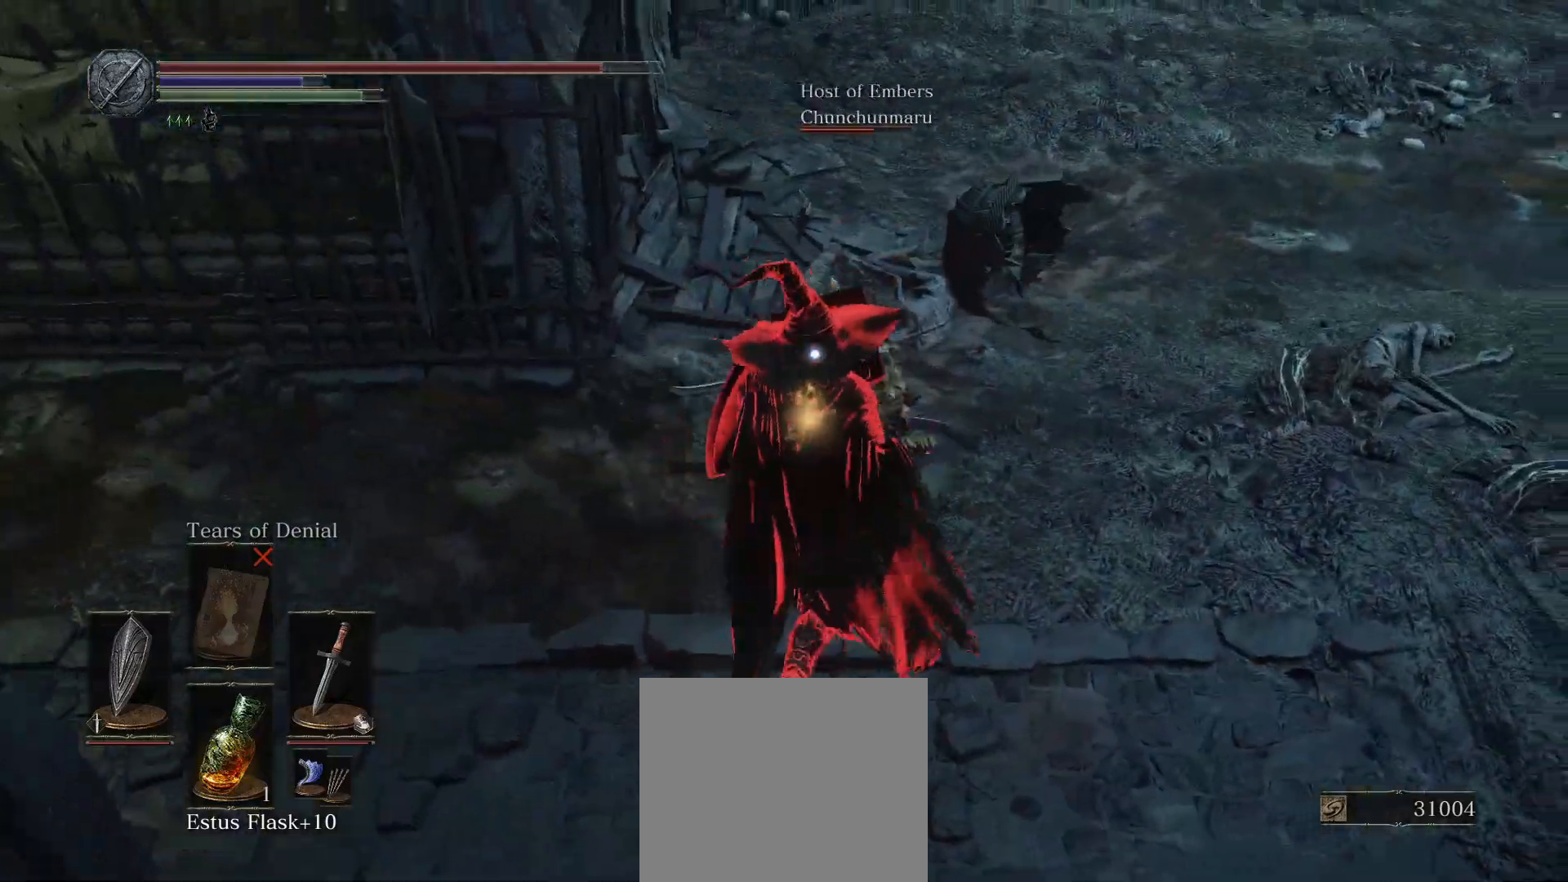
{"buttons": [], "left_stick": "up", "right_stick": "center", "events": [[483, "L1", "up"]]}
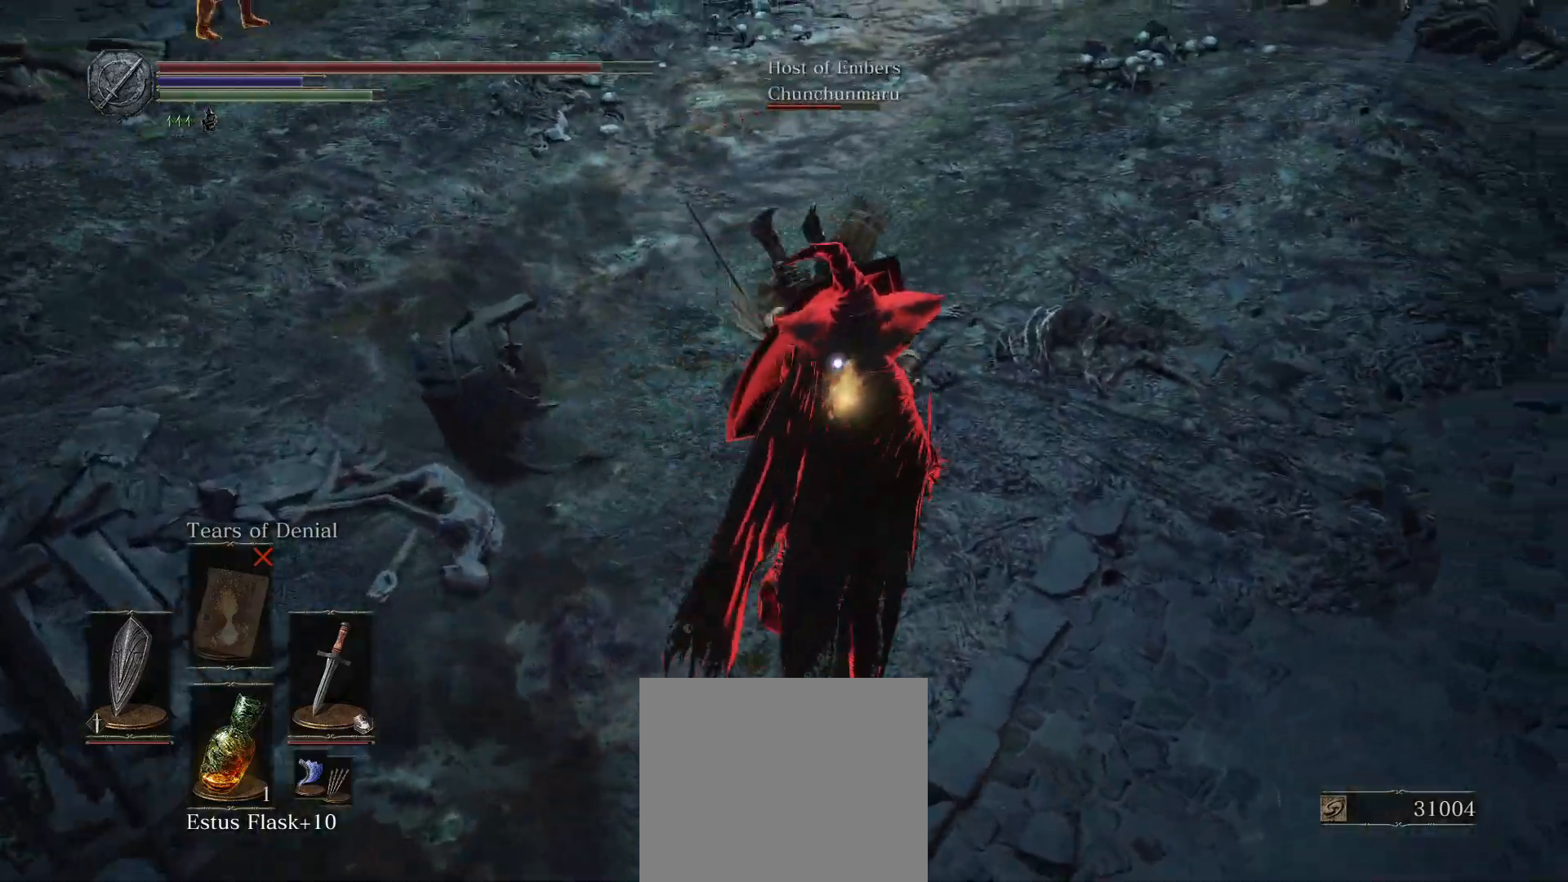
{"buttons": ["CIRCLE", "L1"], "left_stick": "up-right", "right_stick": "center", "events": [[50, "R1", "down"], [150, "R1", "up"], [183, "left_stick", "center"], [350, "left_stick", "up"], [417, "L1", "down"], [450, "left_stick", "up-right"], [483, "CIRCLE", "down"]]}
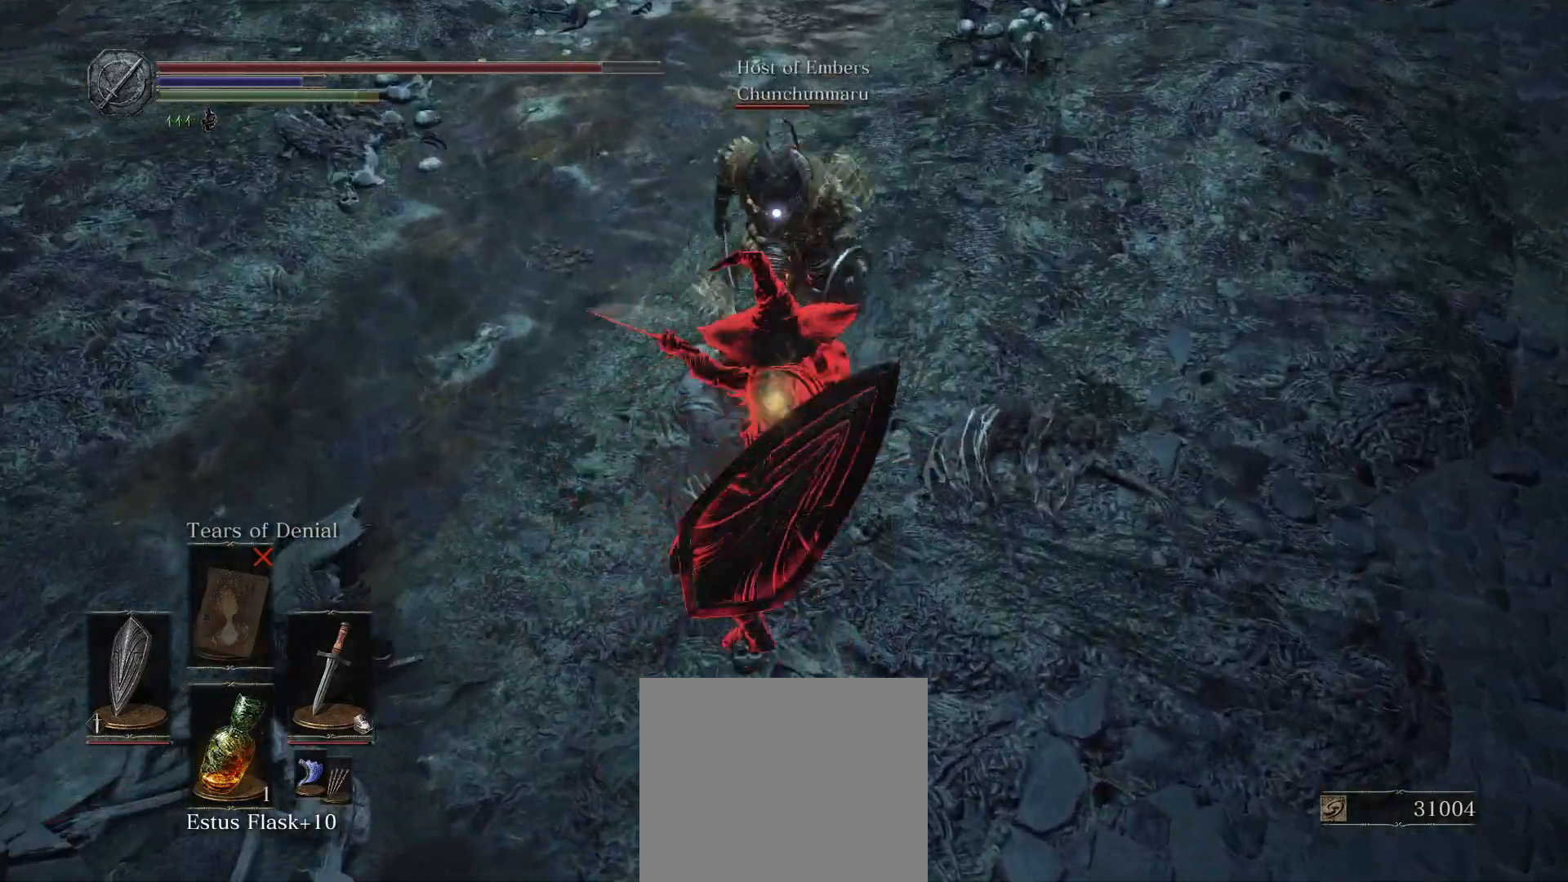
{"buttons": ["CIRCLE", "L1"], "left_stick": "up-right", "right_stick": "center", "events": []}
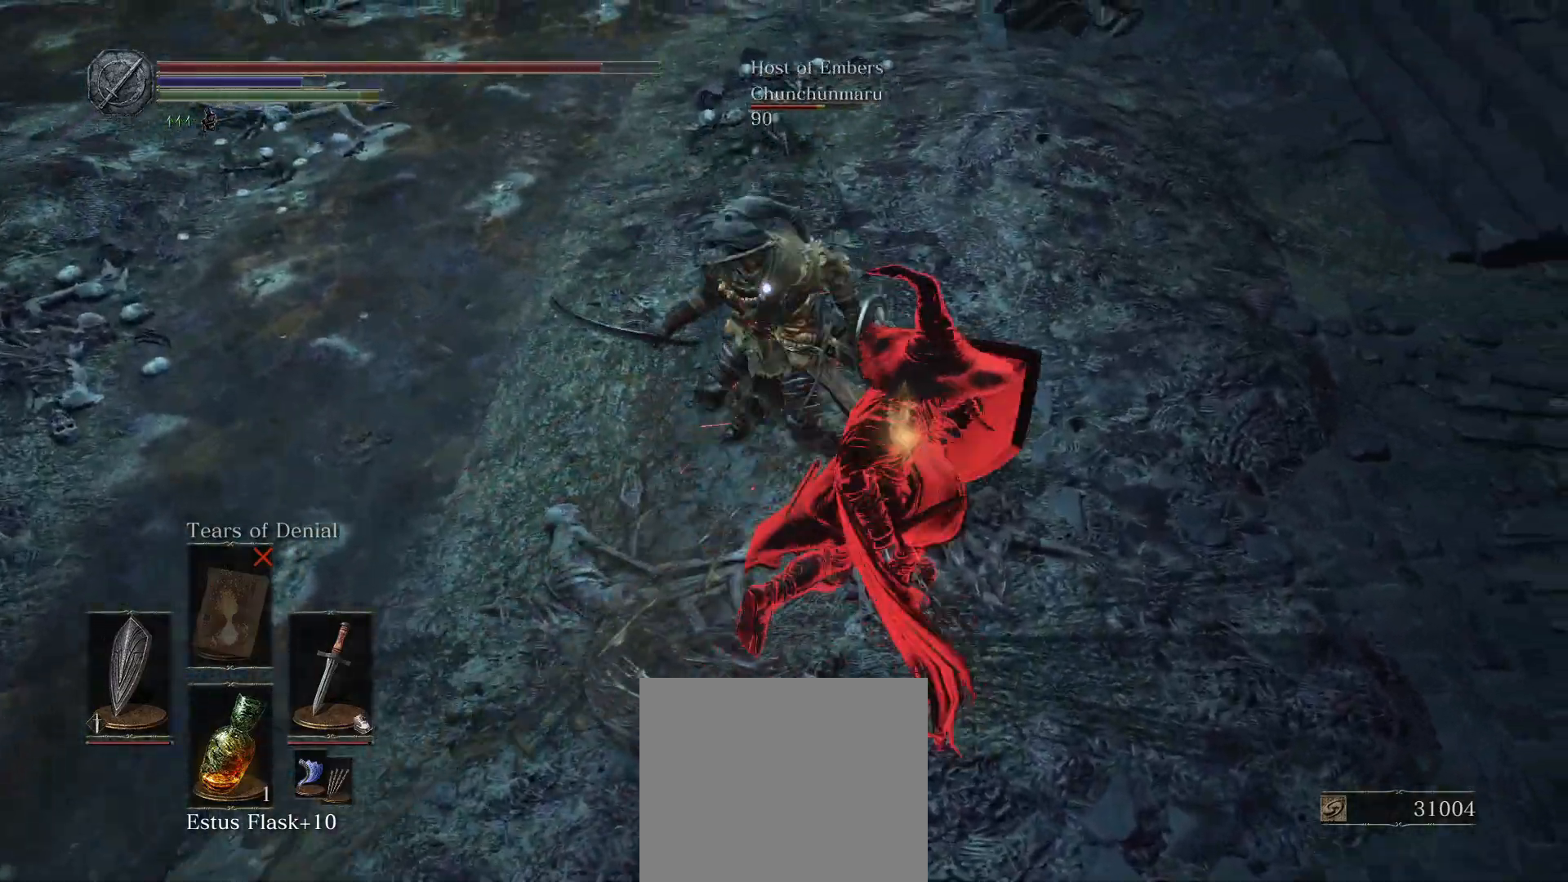
{"buttons": ["L1"], "left_stick": "up", "right_stick": "center", "events": [[217, "left_stick", "up"], [467, "CIRCLE", "up"]]}
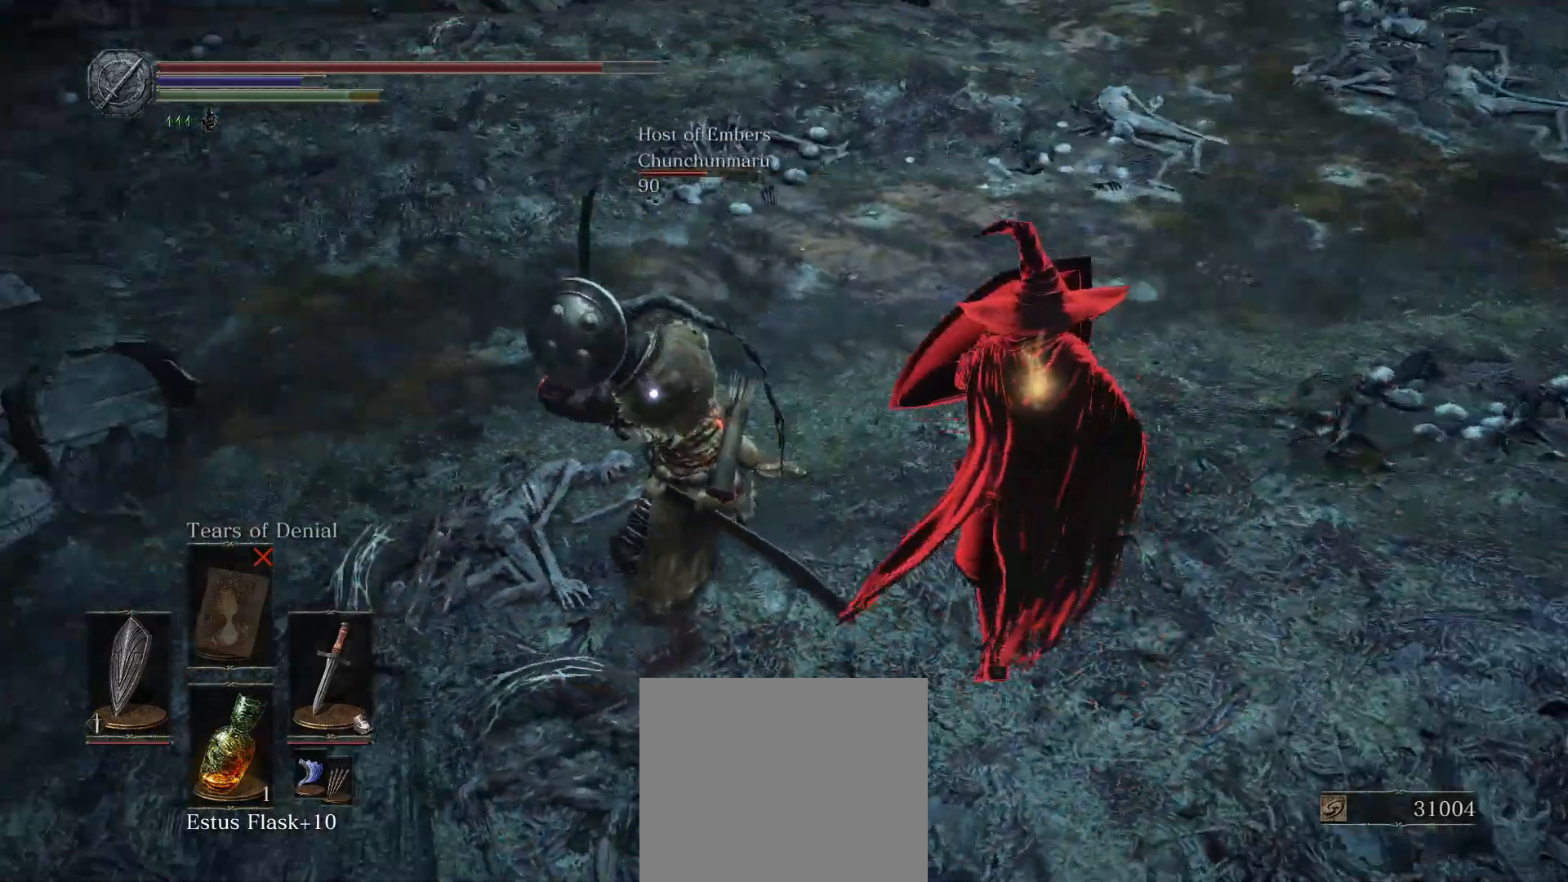
{"buttons": [], "left_stick": "center", "right_stick": "center", "events": [[200, "L1", "up"], [200, "left_stick", "center"], [217, "R1", "down"], [283, "R1", "up"]]}